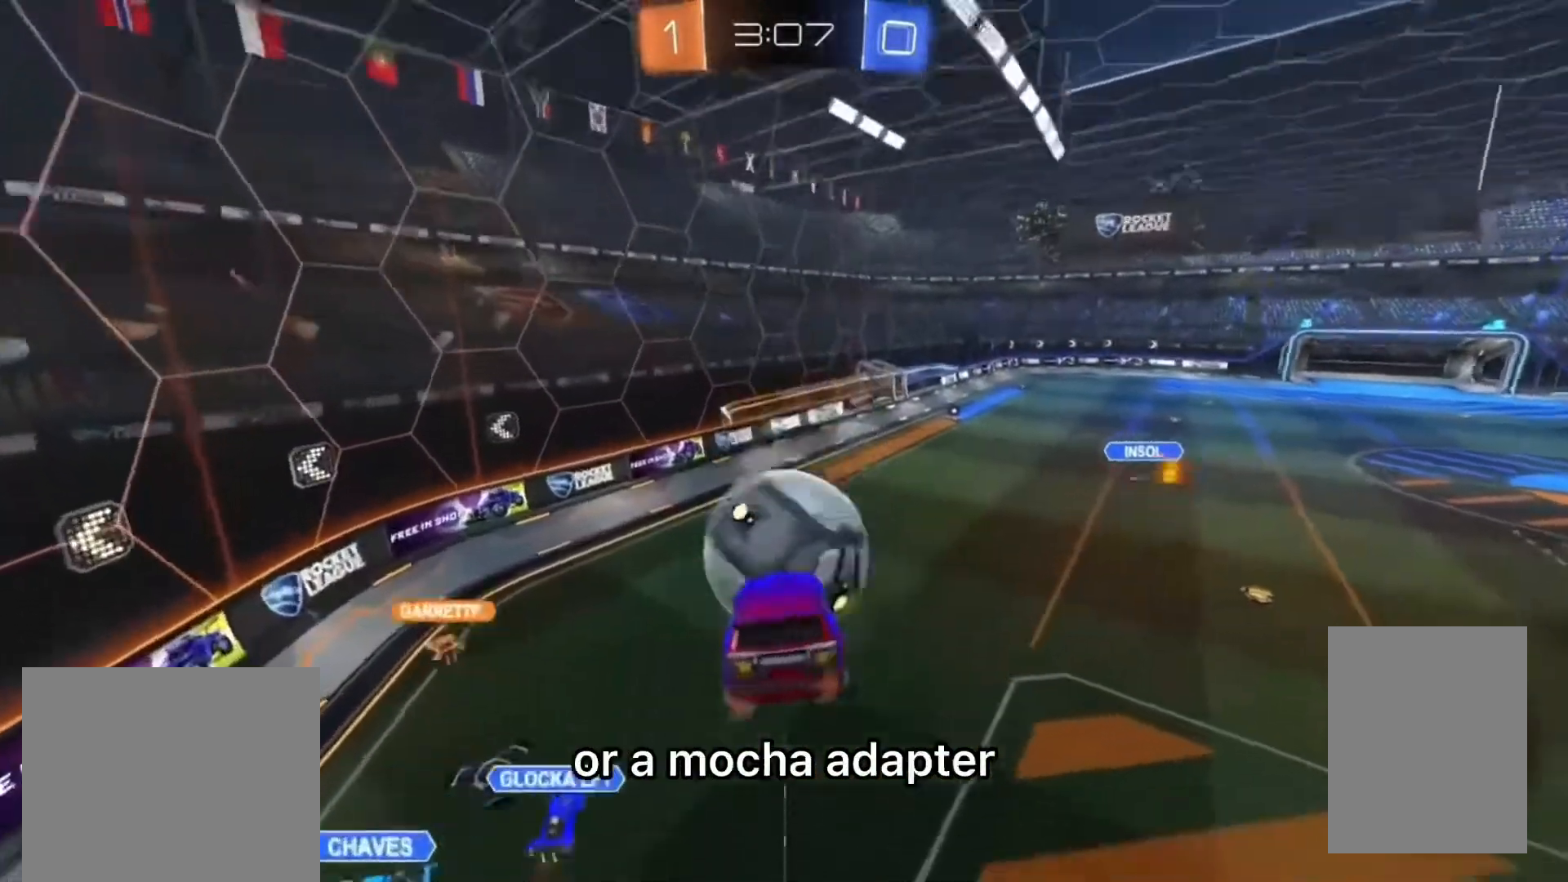
Gameplay with a controller (PlayStation layout); each line is a JSON object with the inputs held at the frame after it (dt_ms = milliseconds from this image to that frame). "events" lists button and stick changes between this image and that frame as [ms after this image, input, new state], when the widget could be followed in between. Not read: L3 R3.
{"dt_ms": 500, "buttons": [], "left_stick": "up", "right_stick": "center", "events": [[33, "left_stick", "up"], [133, "left_stick", "center"], [333, "left_stick", "up"]]}
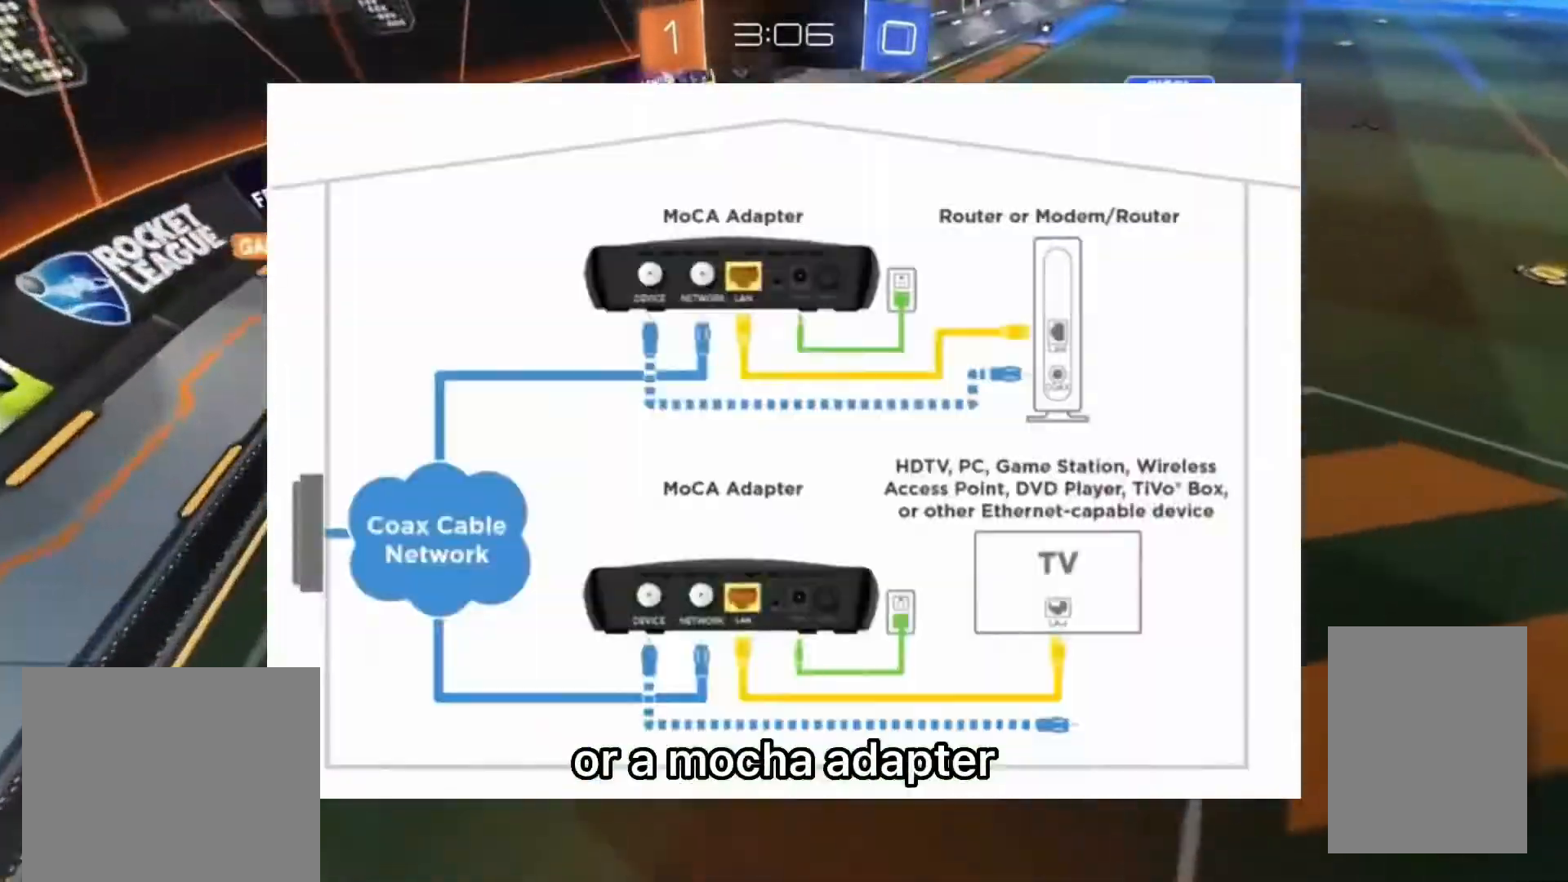
{"dt_ms": 500, "buttons": ["R2"], "left_stick": "up-right", "right_stick": "center", "events": [[233, "R2", "down"], [267, "left_stick", "center"], [433, "left_stick", "up-right"]]}
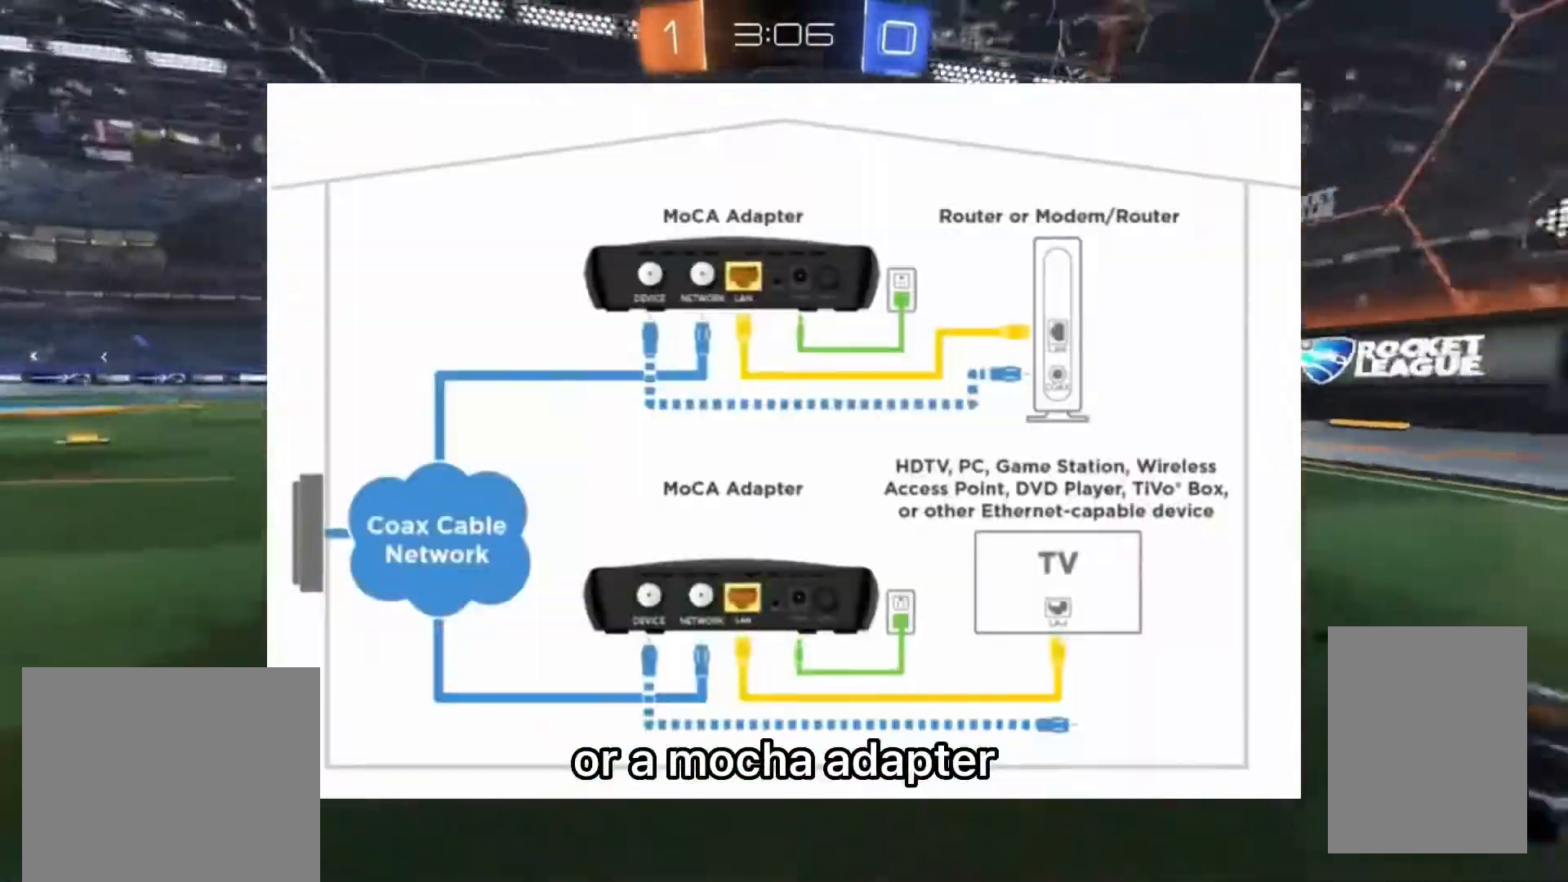
{"dt_ms": 500, "buttons": ["R2"], "left_stick": "up-right", "right_stick": "center", "events": [[100, "left_stick", "center"], [267, "left_stick", "left"], [333, "left_stick", "up-right"]]}
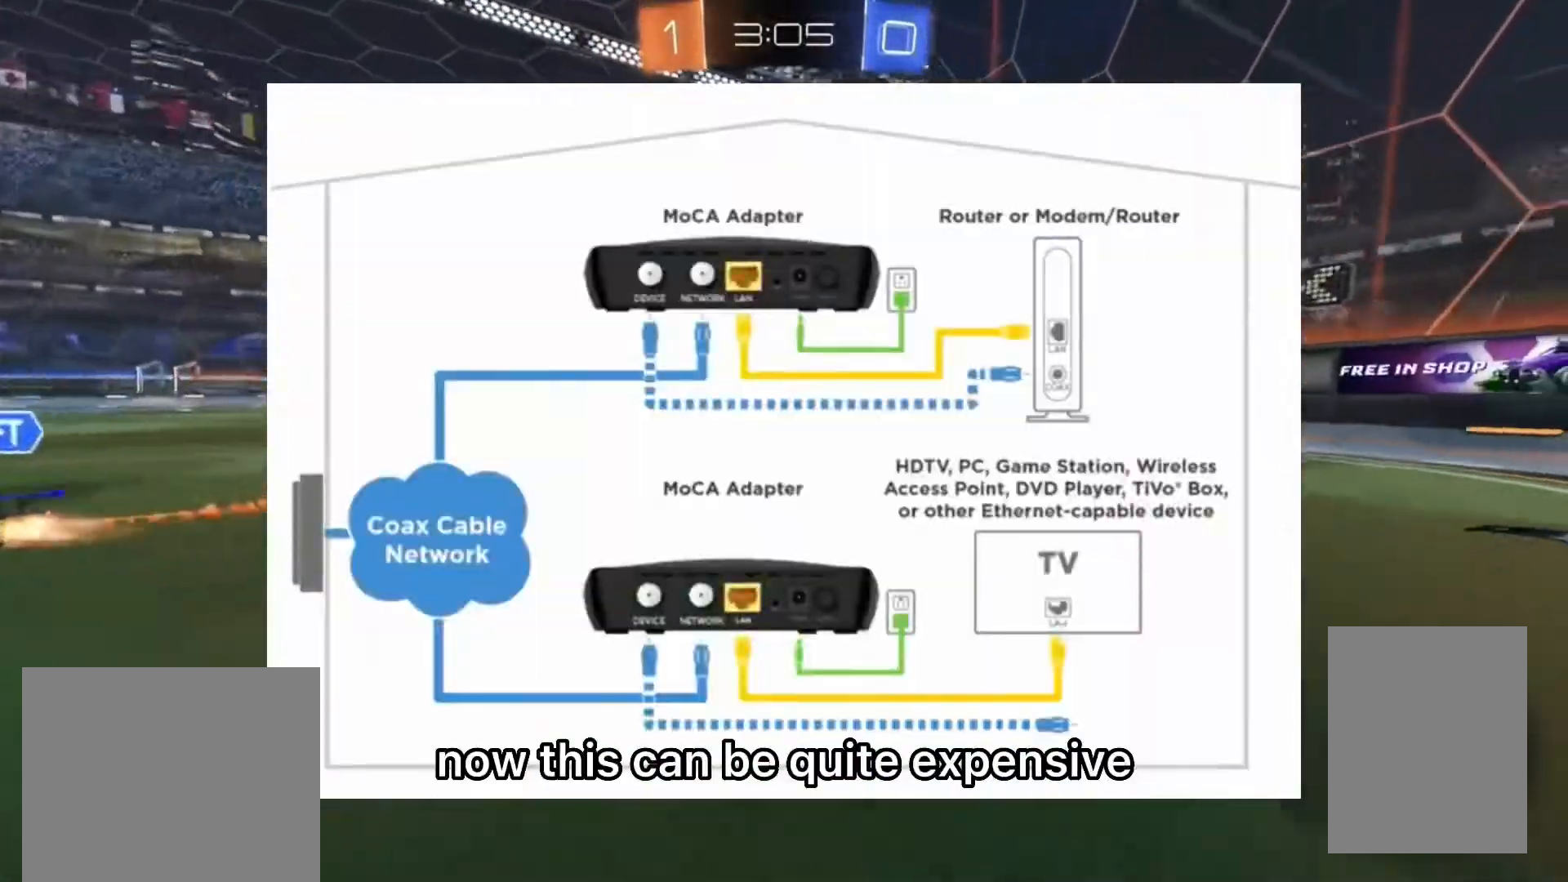
{"dt_ms": 500, "buttons": ["R2"], "left_stick": "center", "right_stick": "center", "events": [[433, "left_stick", "center"]]}
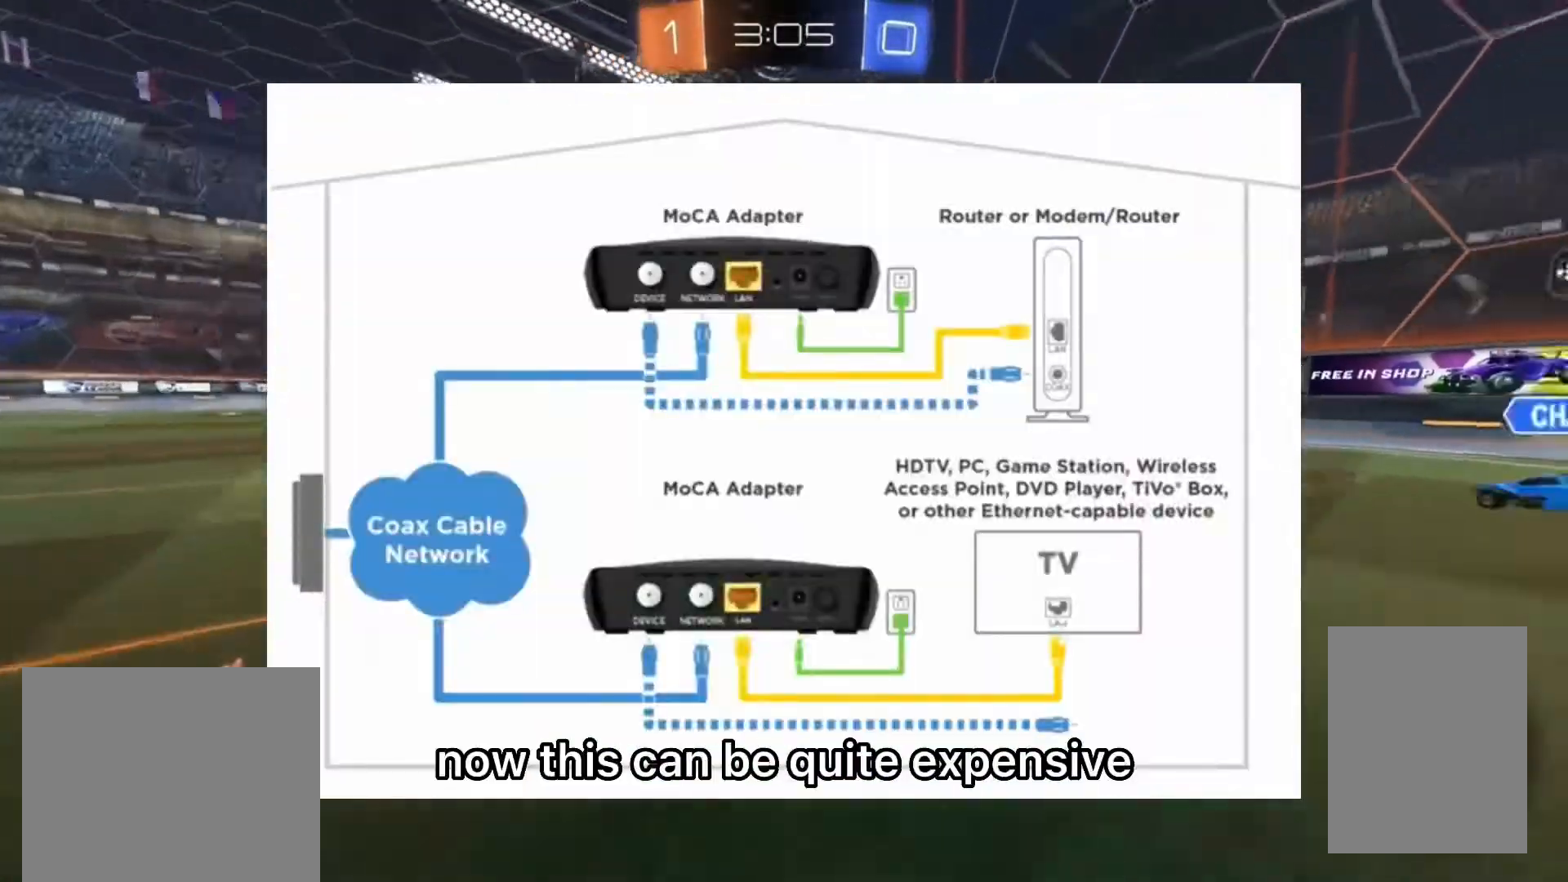
{"dt_ms": 500, "buttons": ["CIRCLE", "R2"], "left_stick": "left", "right_stick": "center", "events": [[67, "left_stick", "up-right"], [367, "CIRCLE", "down"], [367, "left_stick", "center"], [467, "left_stick", "left"]]}
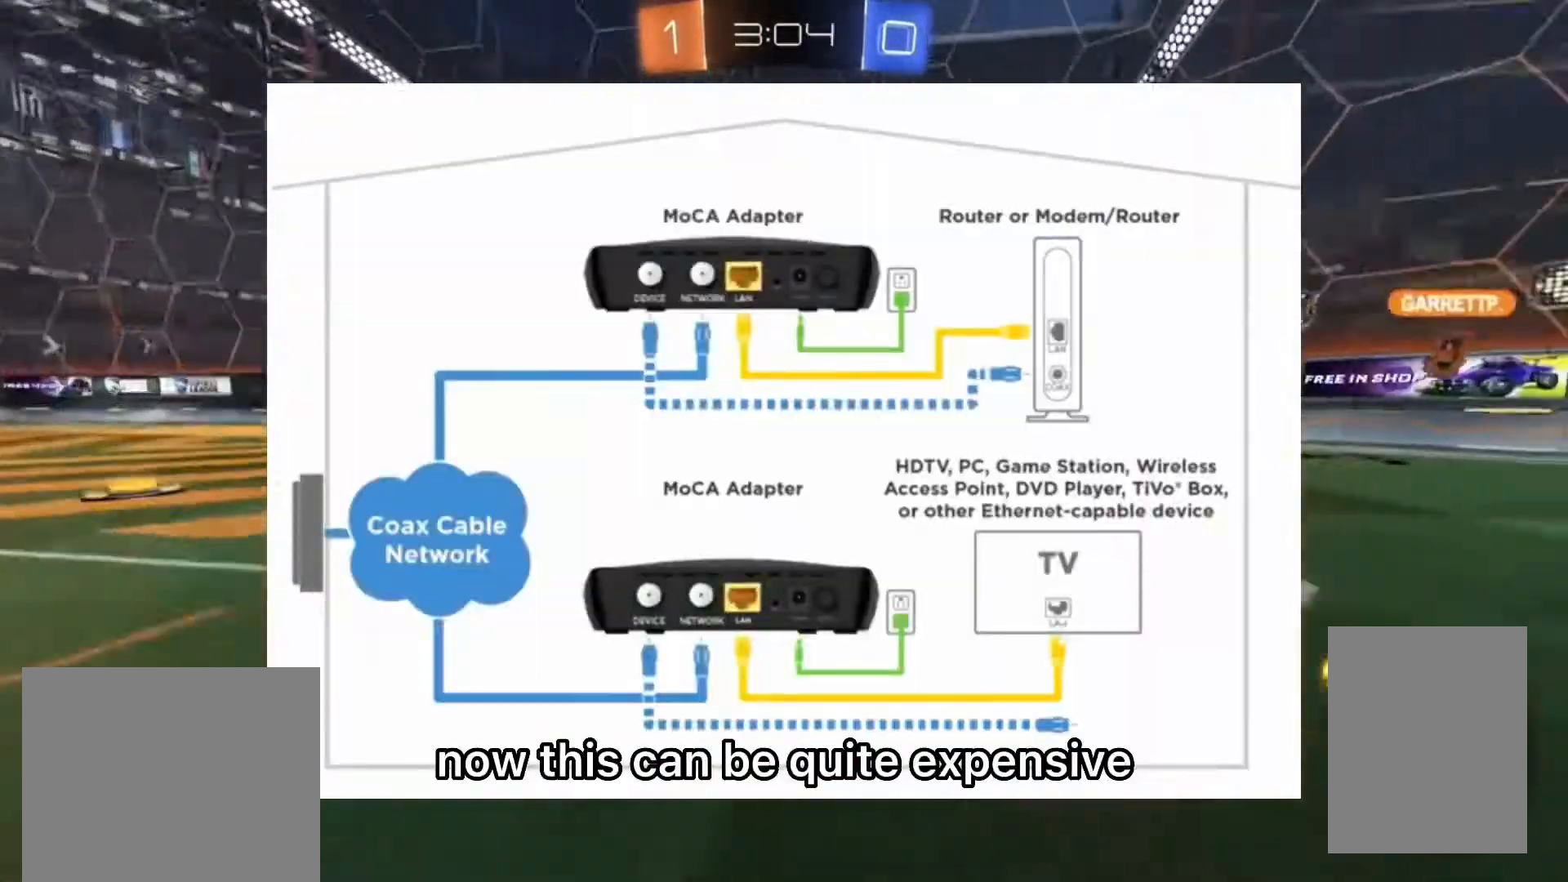
{"dt_ms": 500, "buttons": ["R2"], "left_stick": "down", "right_stick": "center", "events": [[33, "CROSS", "down"], [100, "left_stick", "up-right"], [133, "CROSS", "up"], [133, "L1", "down"], [167, "CROSS", "down"], [167, "L1", "up"], [233, "TRIANGLE", "down"], [233, "left_stick", "down"], [333, "CROSS", "up"], [400, "TRIANGLE", "up"], [467, "CIRCLE", "up"]]}
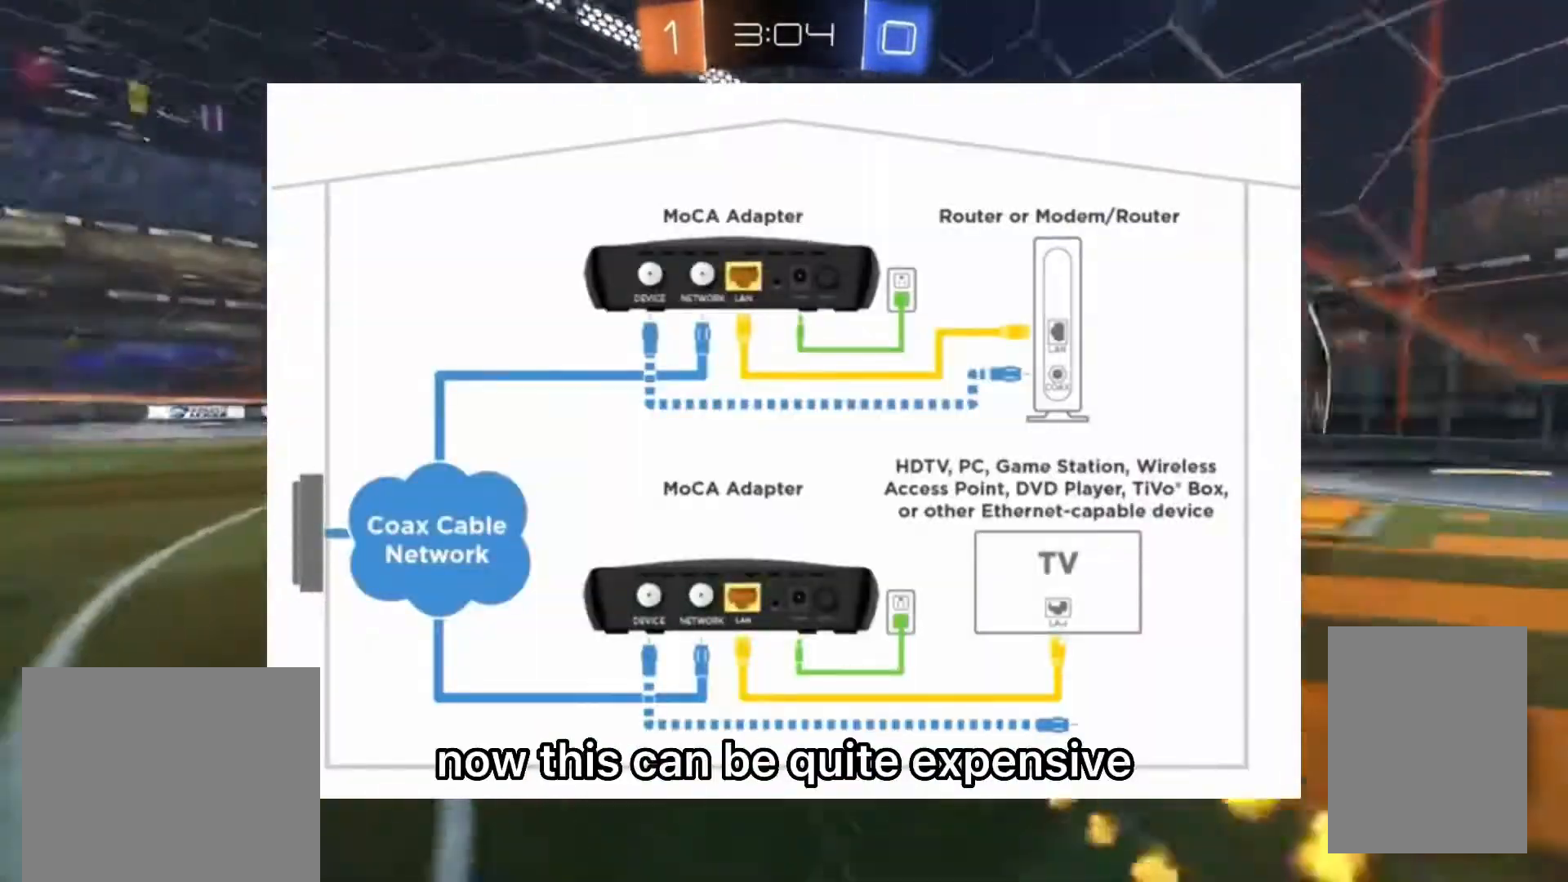
{"dt_ms": 500, "buttons": ["L1", "R2"], "left_stick": "down-right", "right_stick": "center", "events": [[100, "TRIANGLE", "down"], [100, "left_stick", "down-right"], [267, "TRIANGLE", "up"], [333, "L1", "down"]]}
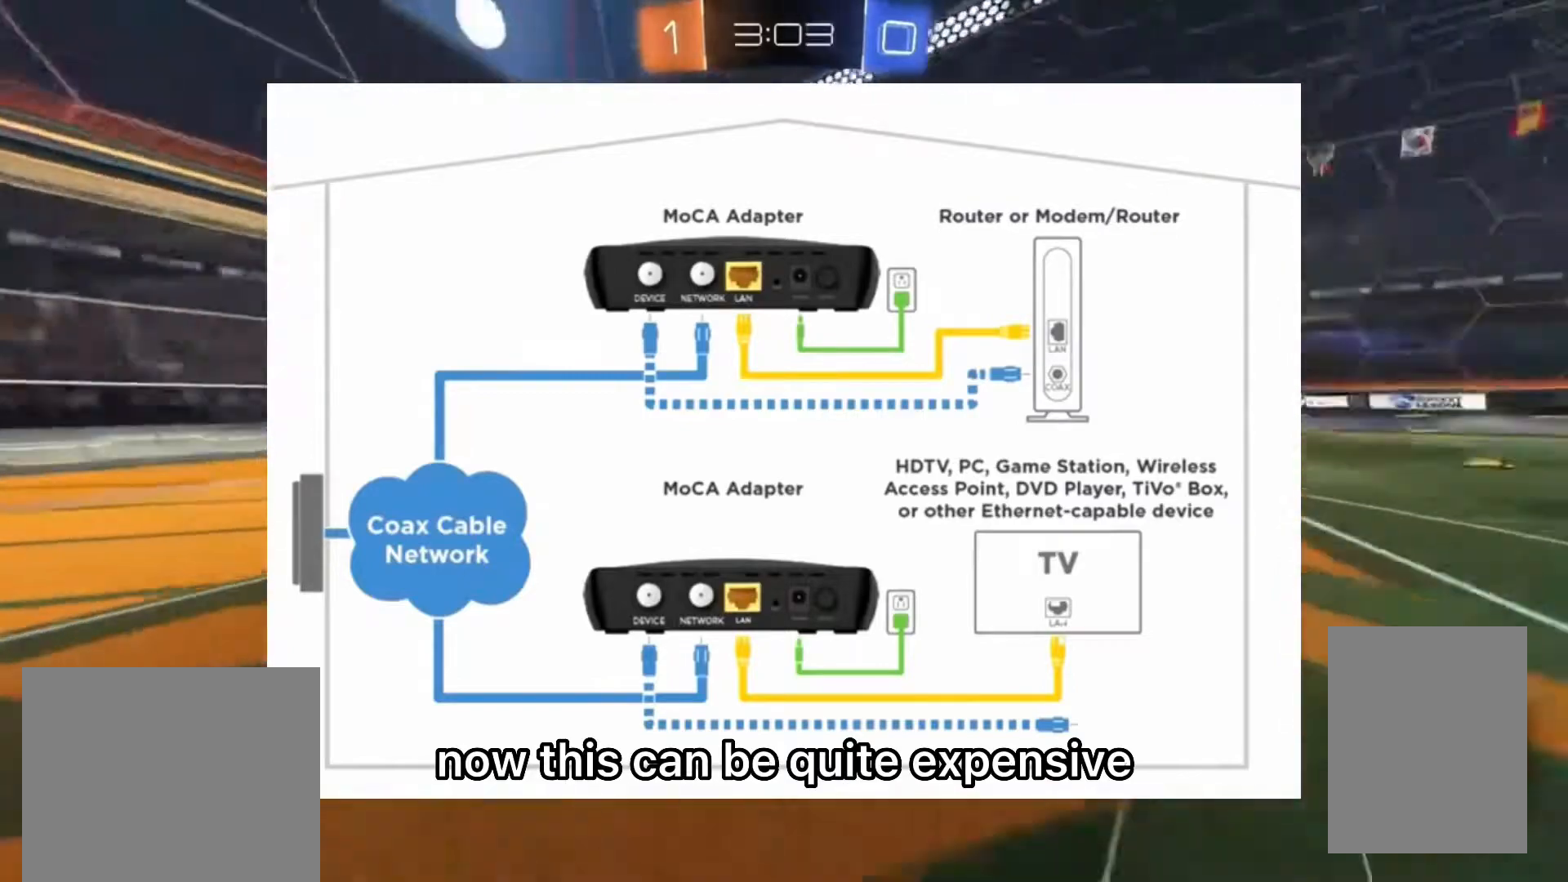
{"dt_ms": 500, "buttons": ["R2"], "left_stick": "center", "right_stick": "center", "events": [[33, "L1", "up"], [67, "left_stick", "center"], [300, "left_stick", "up-right"], [400, "left_stick", "center"]]}
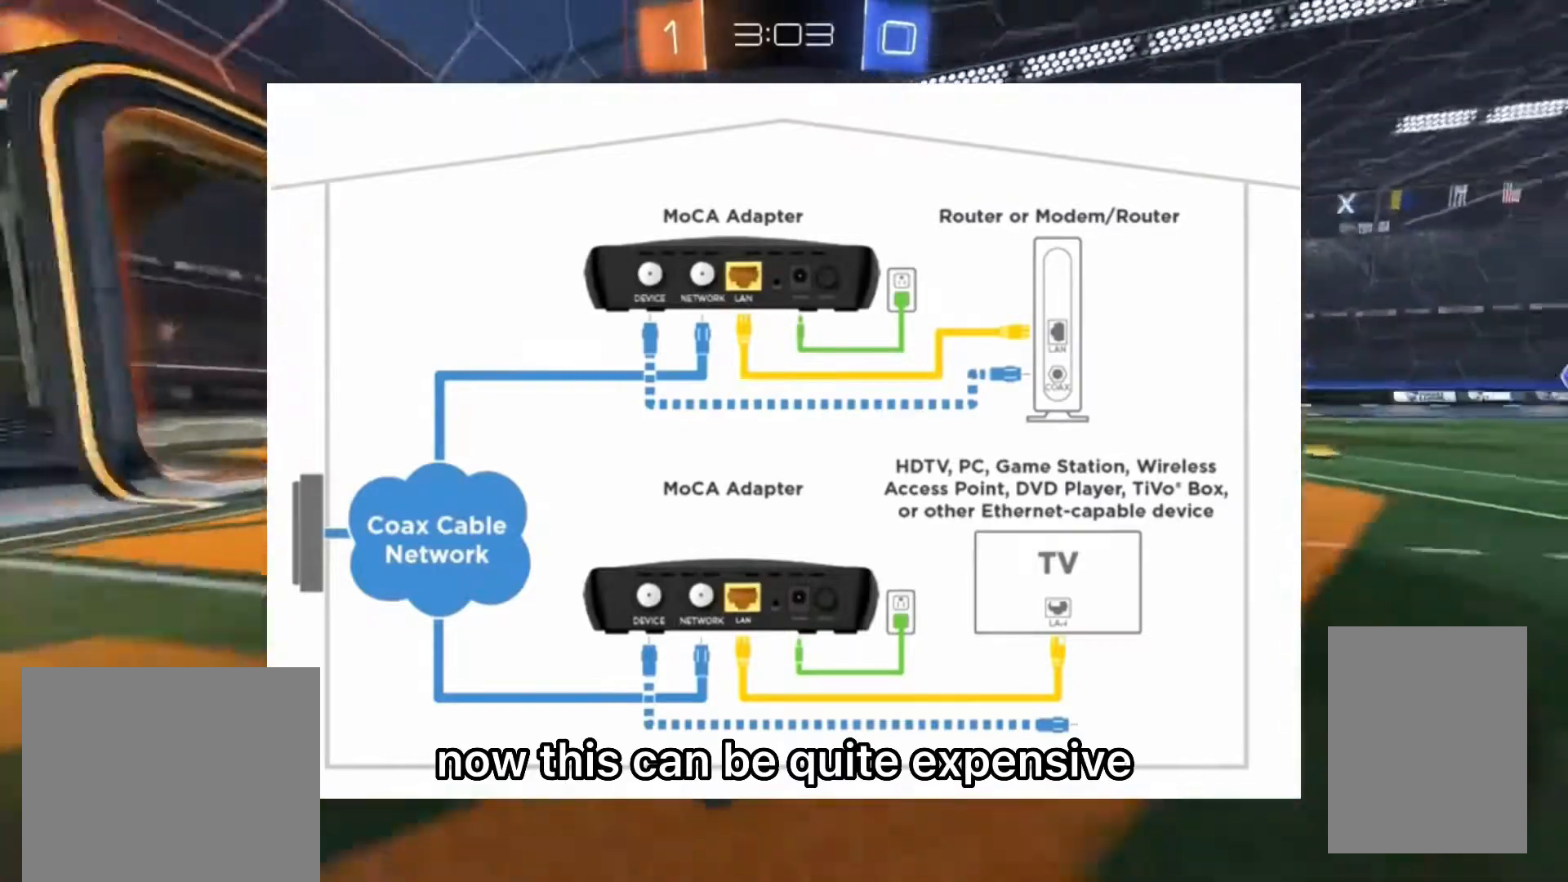
{"dt_ms": 500, "buttons": ["R2"], "left_stick": "left", "right_stick": "center", "events": [[33, "left_stick", "left"], [167, "left_stick", "center"], [433, "left_stick", "left"]]}
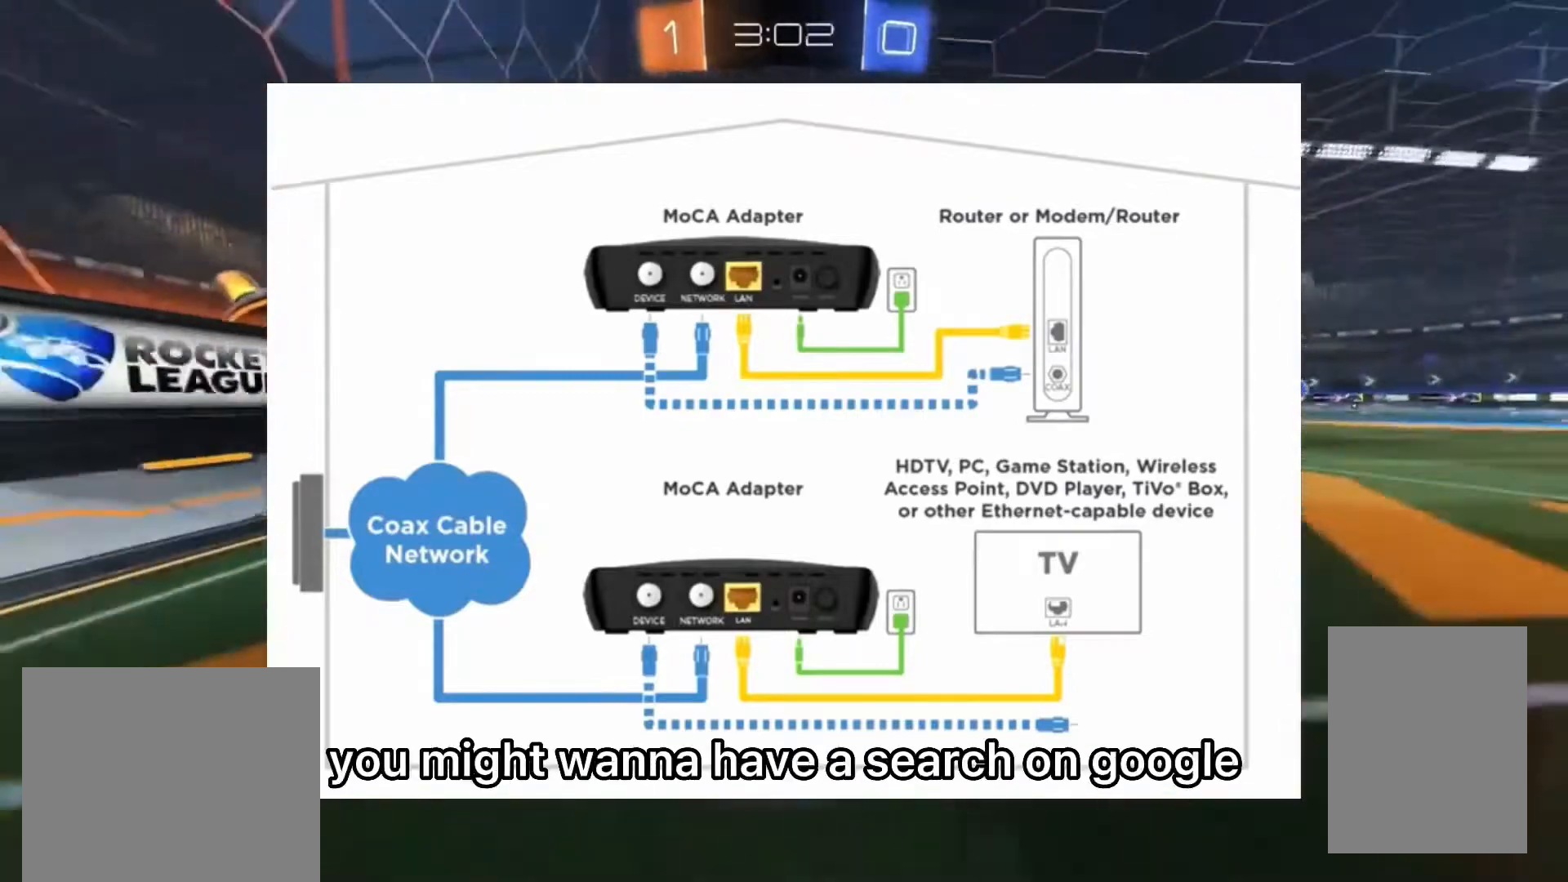
{"dt_ms": 500, "buttons": ["CIRCLE", "R2"], "left_stick": "left", "right_stick": "center", "events": [[200, "L1", "down"], [300, "L1", "up"], [433, "CIRCLE", "down"]]}
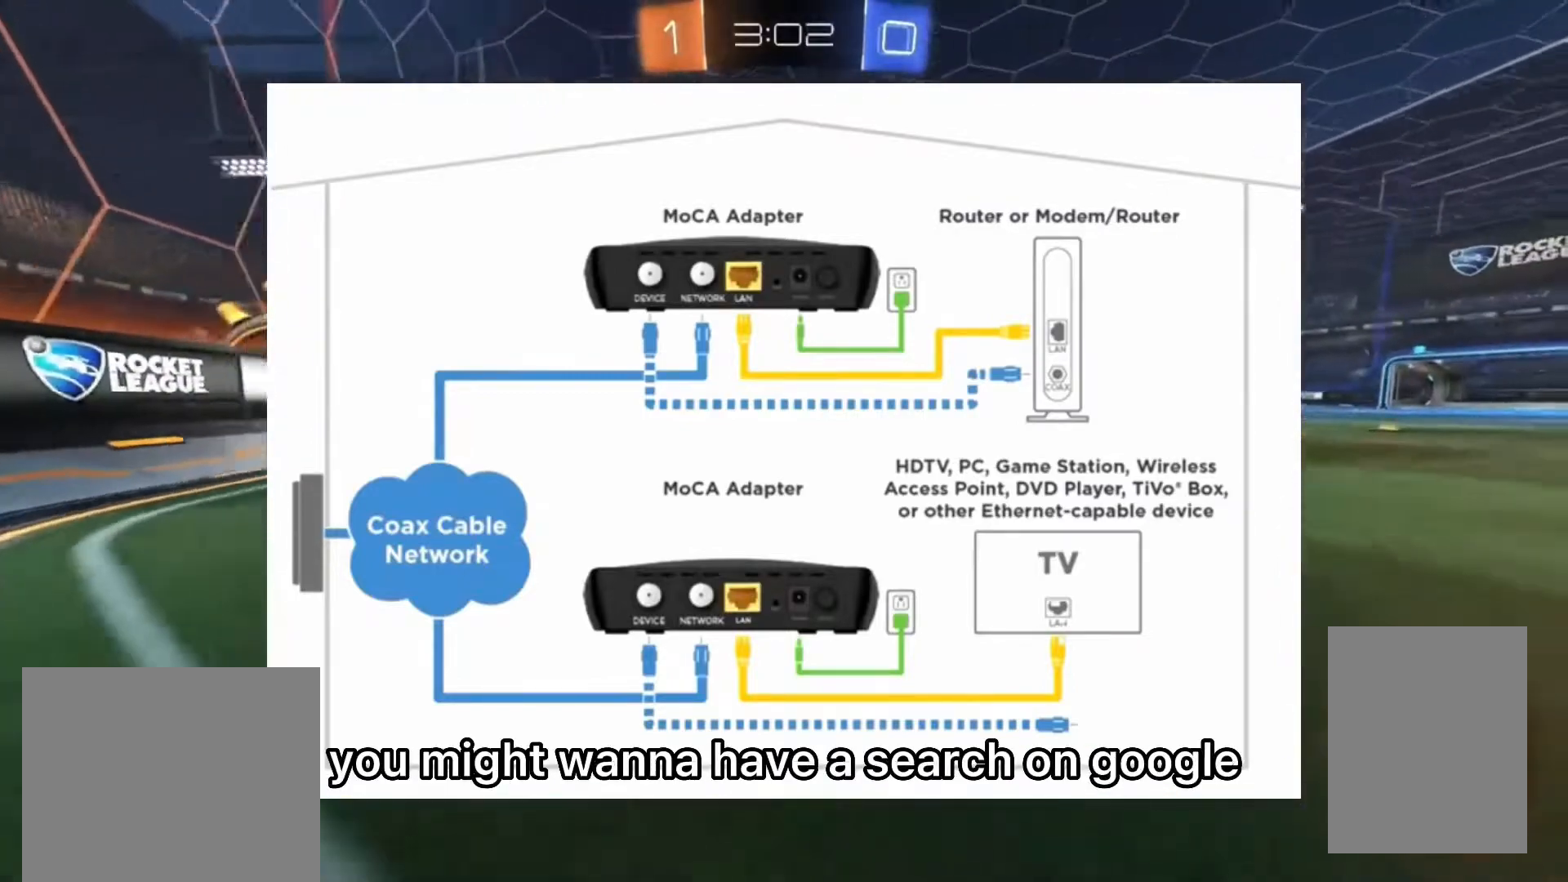
{"dt_ms": 500, "buttons": ["L1", "R2"], "left_stick": "left", "right_stick": "center"}
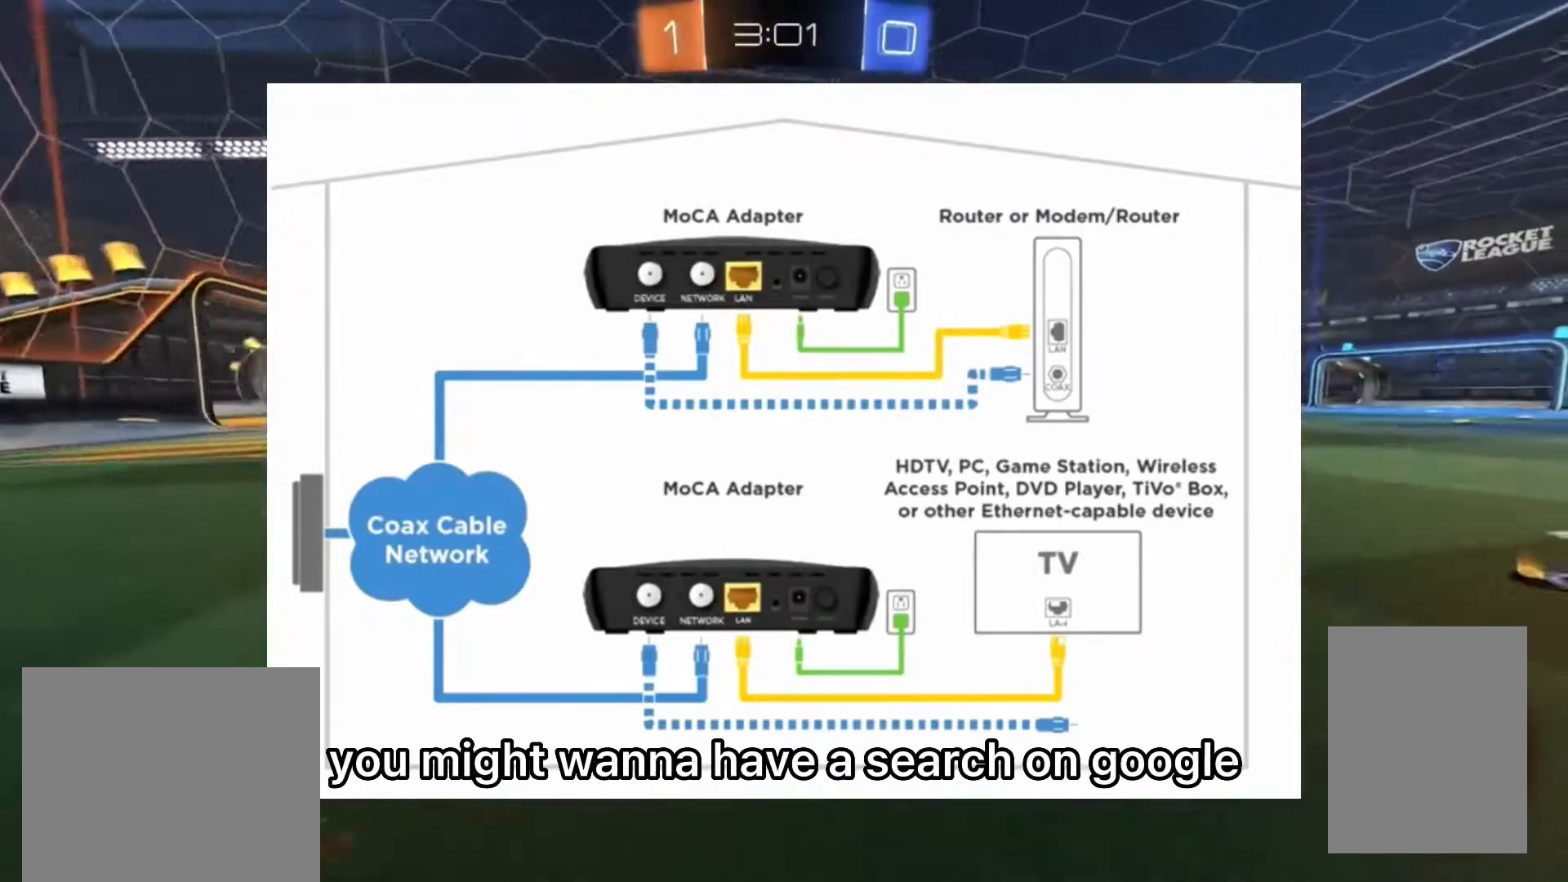
{"dt_ms": 1000, "buttons": ["L1", "R2"], "left_stick": "left", "right_stick": "center"}
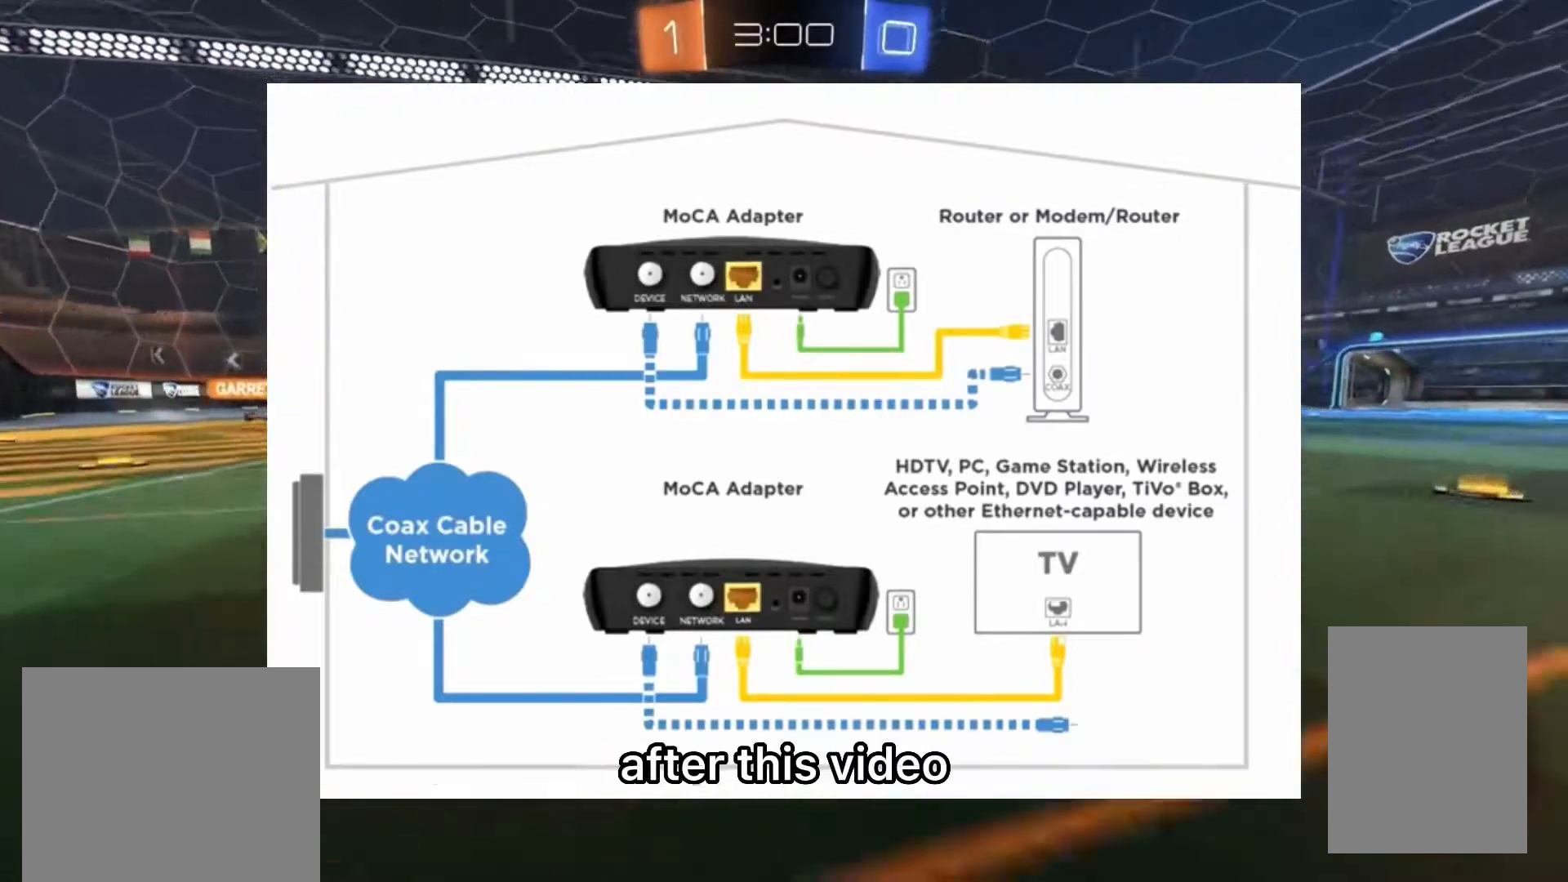
{"dt_ms": 1000, "buttons": ["R2"], "left_stick": "center", "right_stick": "center"}
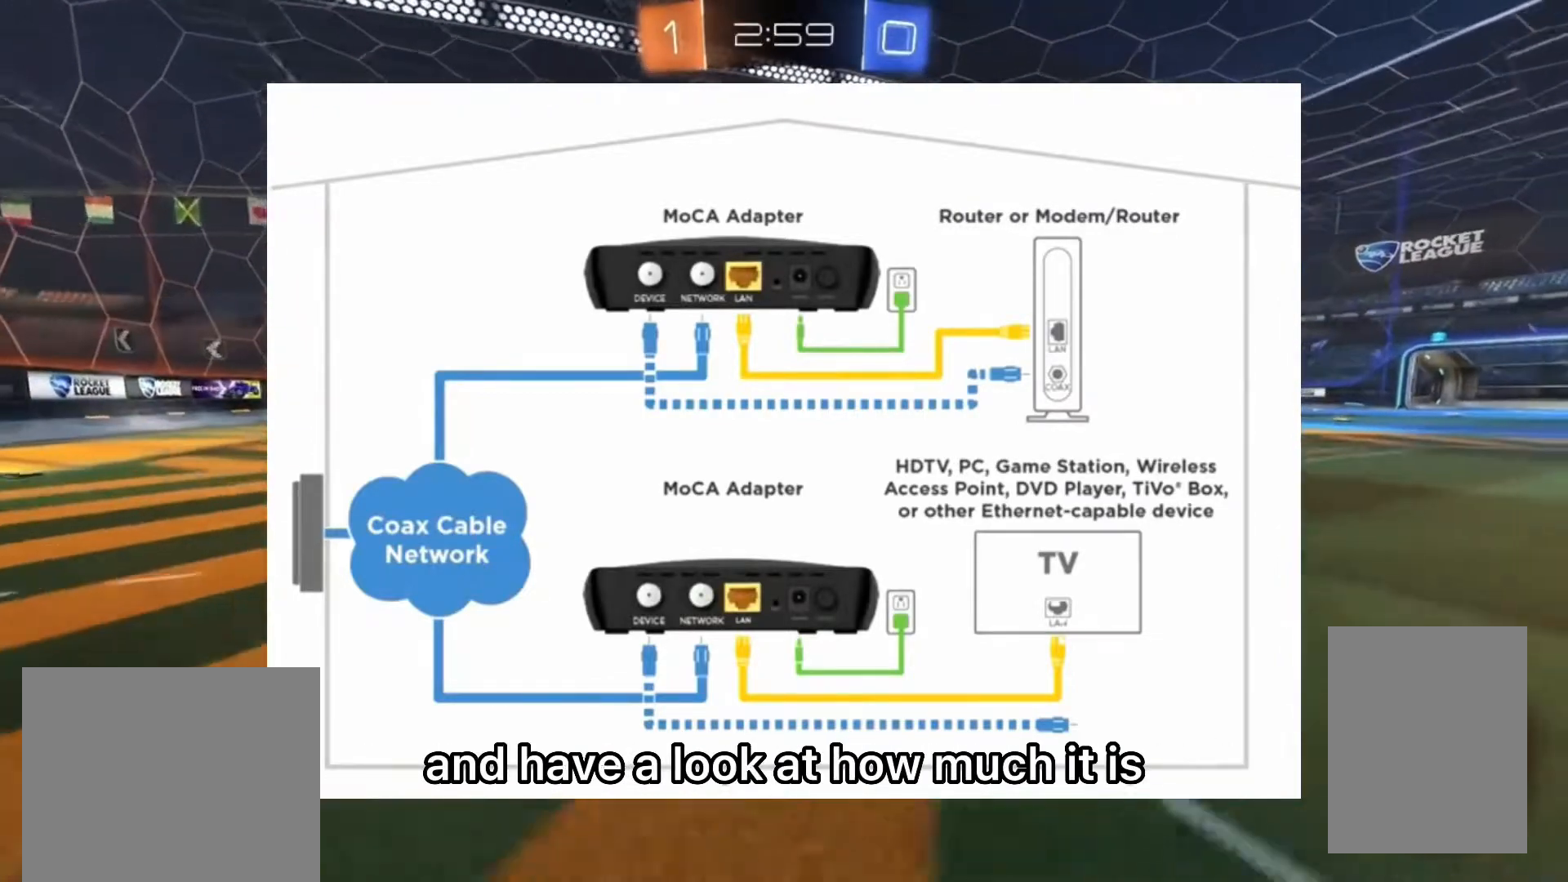
{"dt_ms": 500, "buttons": ["R2"], "left_stick": "center", "right_stick": "center", "events": [[333, "left_stick", "left"], [433, "left_stick", "center"]]}
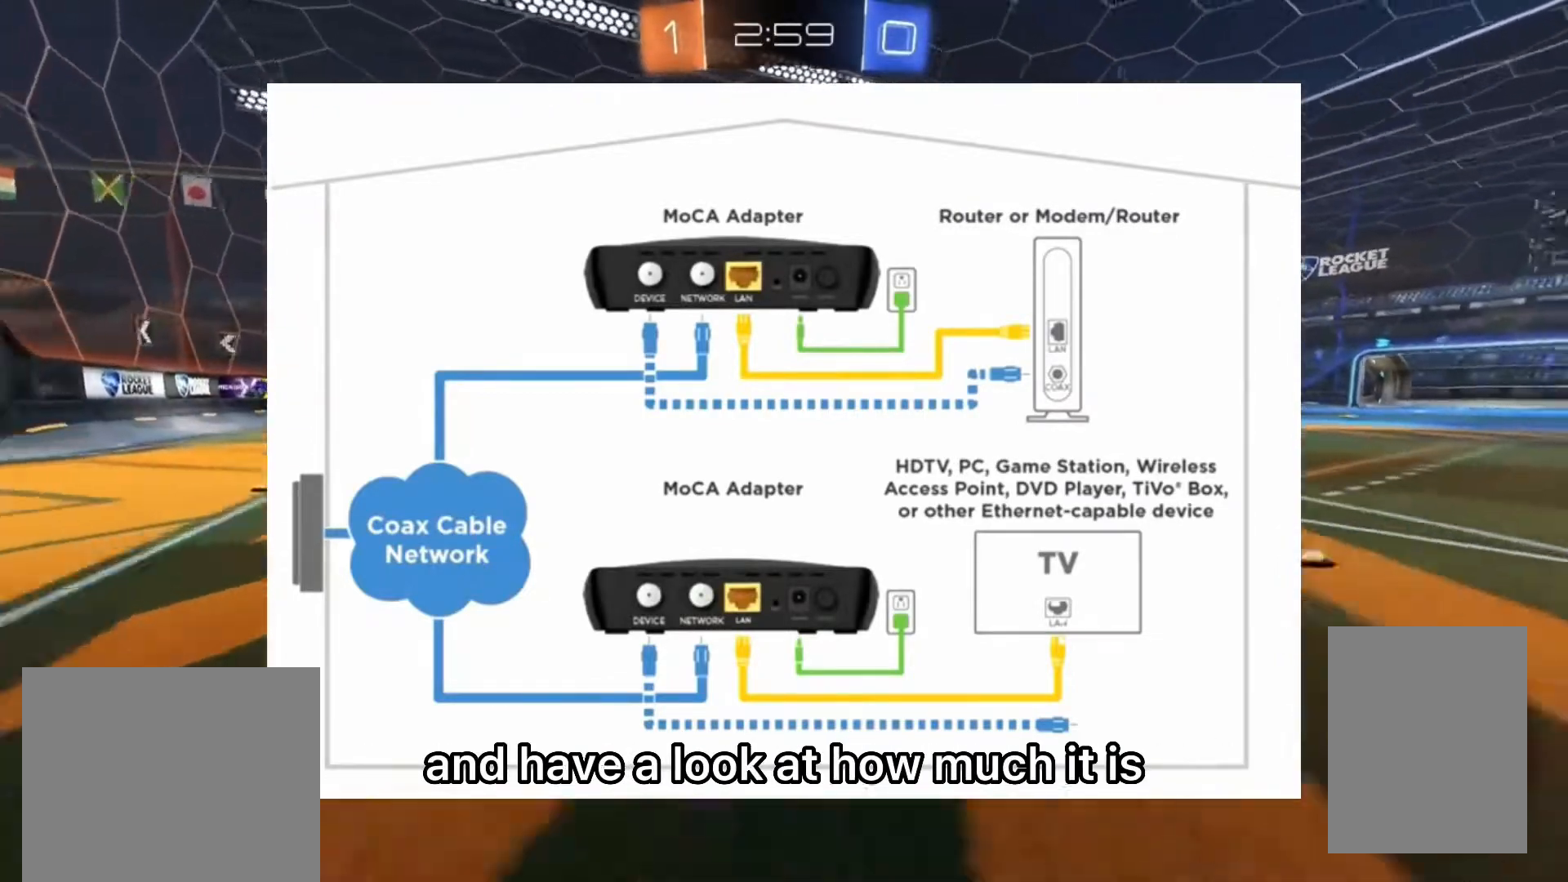
{"dt_ms": 500, "buttons": ["R2"], "left_stick": "center", "right_stick": "center", "events": []}
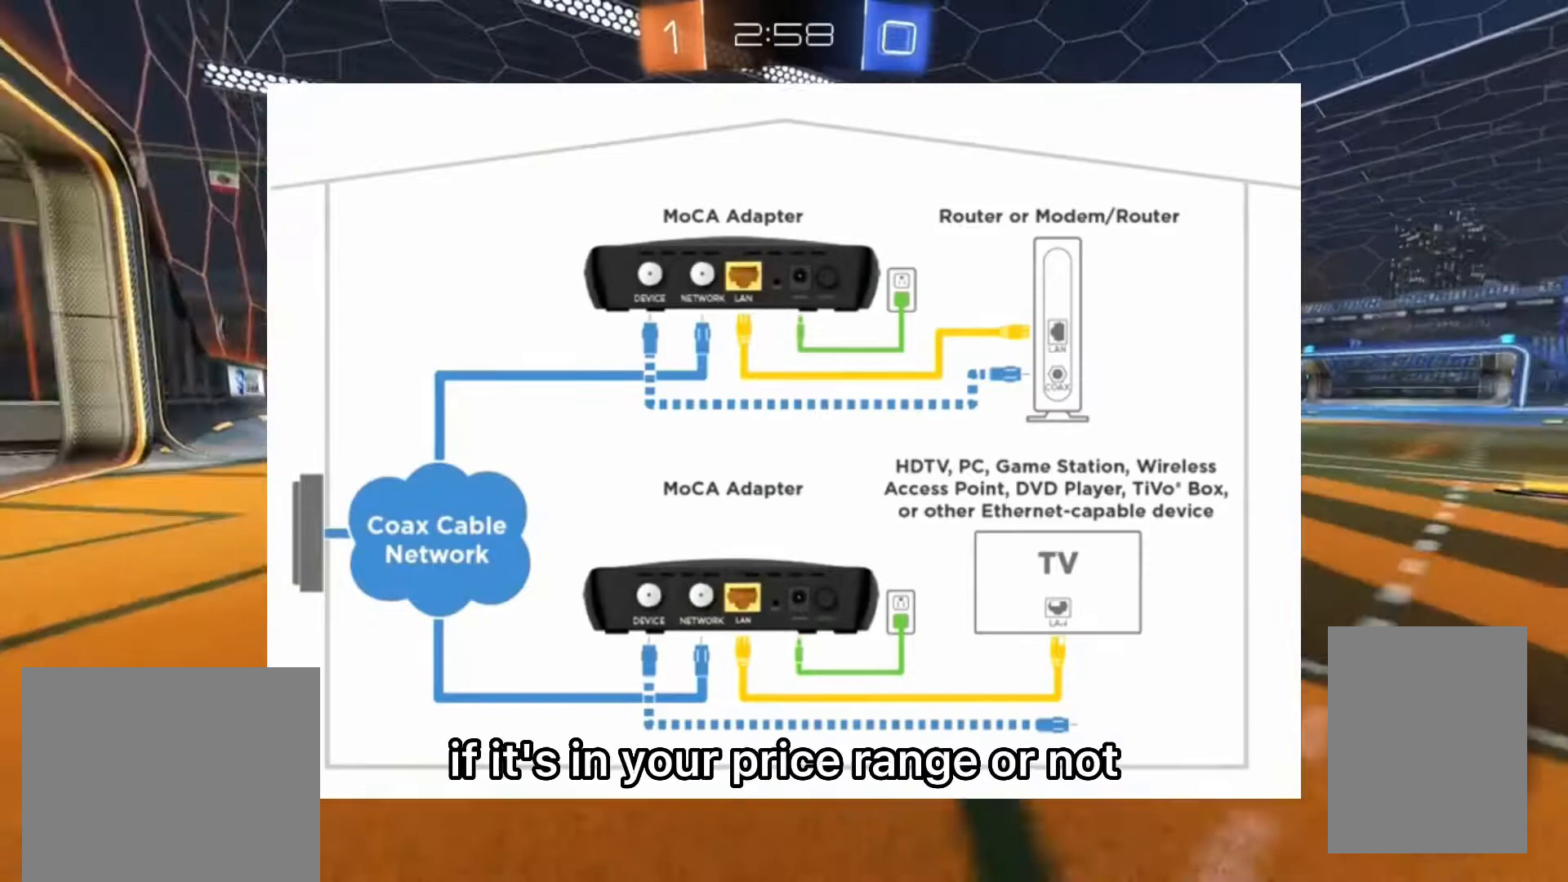
{"dt_ms": 500, "buttons": ["R2"], "left_stick": "right", "right_stick": "center", "events": [[100, "left_stick", "right"], [133, "L1", "down"], [233, "L1", "up"]]}
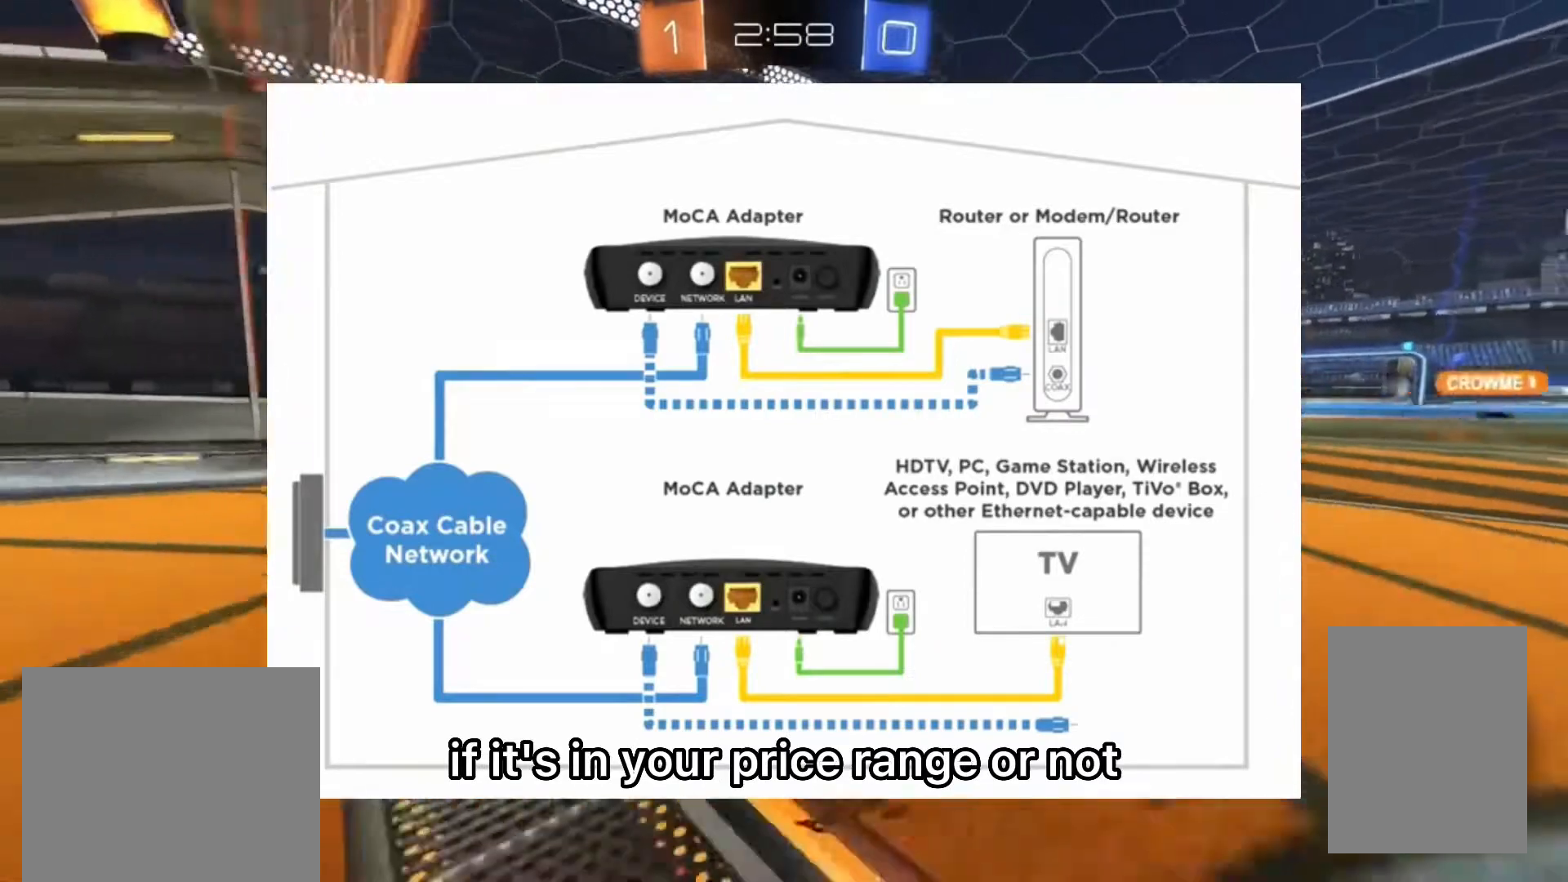
{"dt_ms": 500, "buttons": ["R2"], "left_stick": "center", "right_stick": "center", "events": [[133, "left_stick", "up-right"], [233, "left_stick", "center"]]}
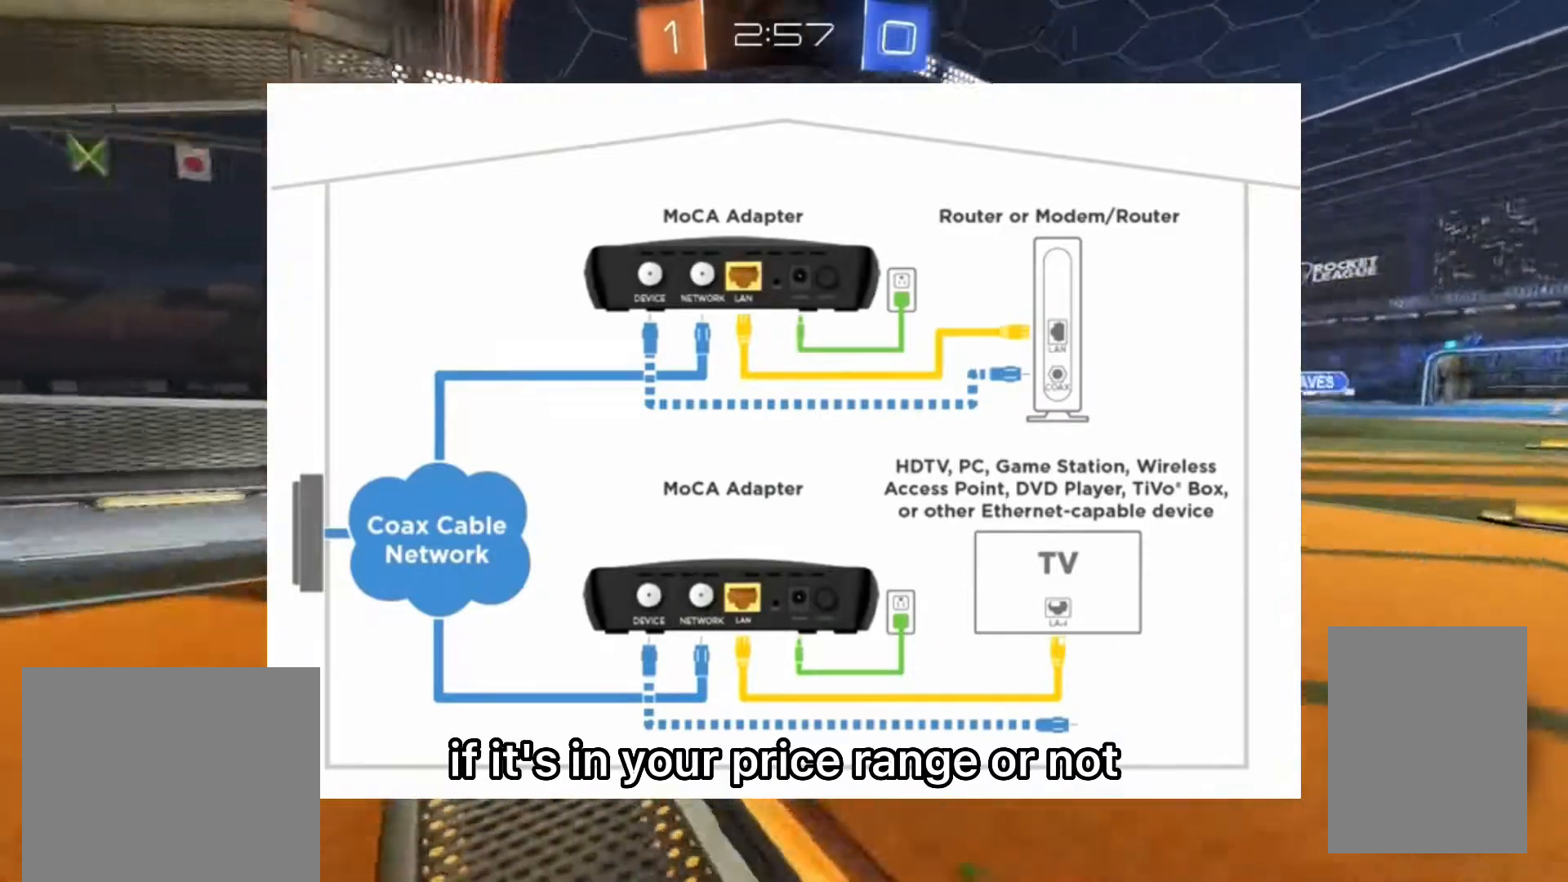
{"dt_ms": 500, "buttons": ["R2"], "left_stick": "left", "right_stick": "center", "events": [[33, "left_stick", "right"], [133, "left_stick", "center"], [200, "left_stick", "left"]]}
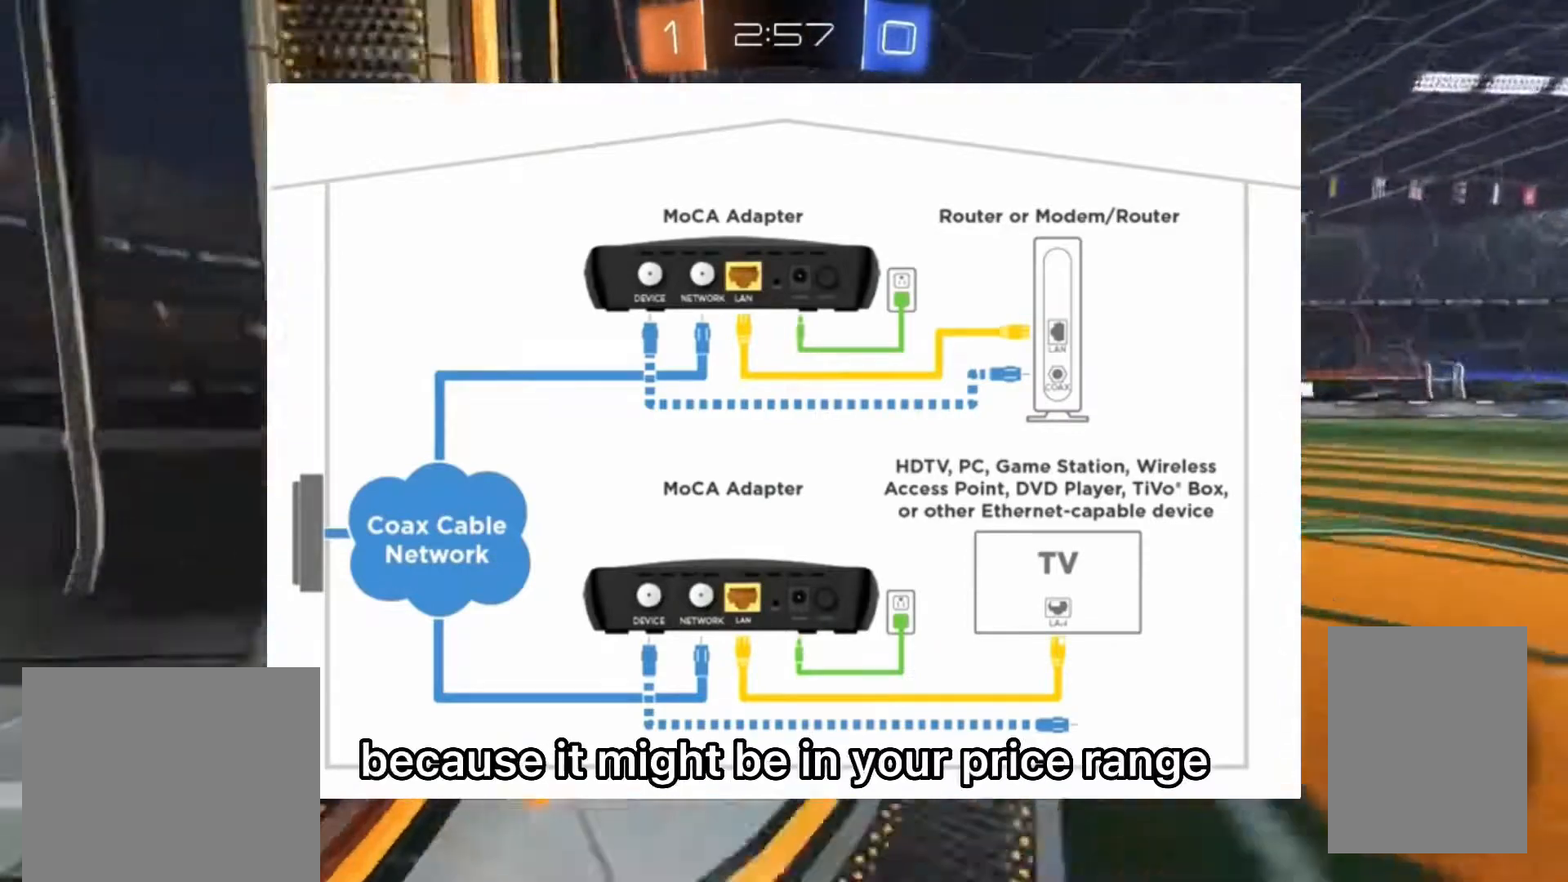
{"dt_ms": 1000, "buttons": ["CROSS", "CIRCLE", "SQUARE", "R2"], "left_stick": "up", "right_stick": "center"}
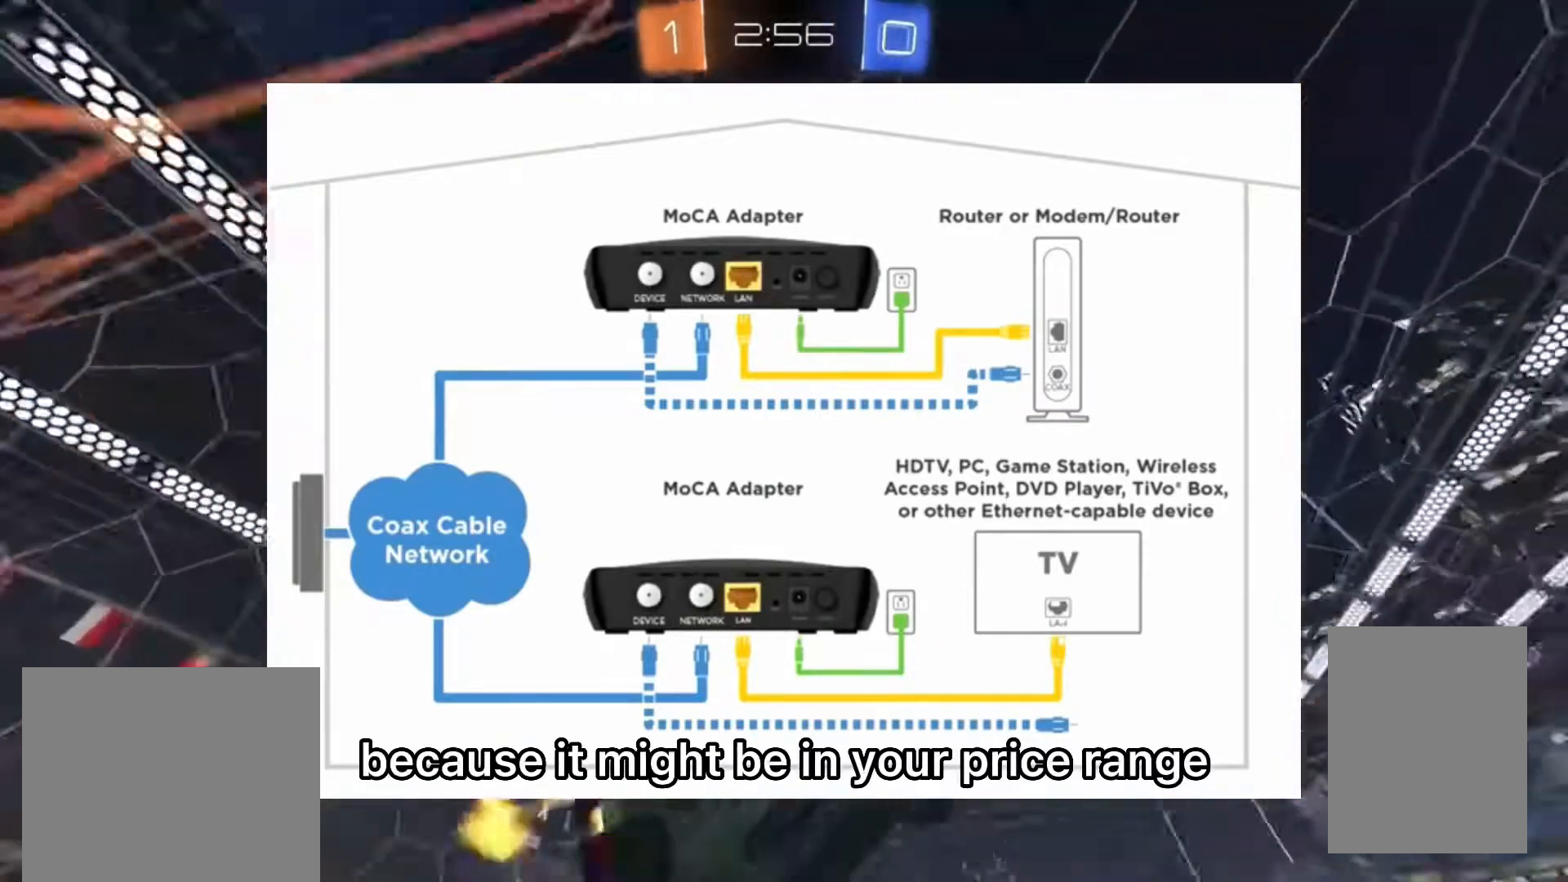
{"dt_ms": 500, "buttons": ["CIRCLE", "R2"], "left_stick": "down-left", "right_stick": "center", "events": [[133, "left_stick", "center"], [233, "left_stick", "down-left"], [300, "L1", "down"], [300, "left_stick", "left"], [333, "SQUARE", "up"], [400, "CROSS", "up"], [433, "L1", "up"], [467, "left_stick", "down-left"]]}
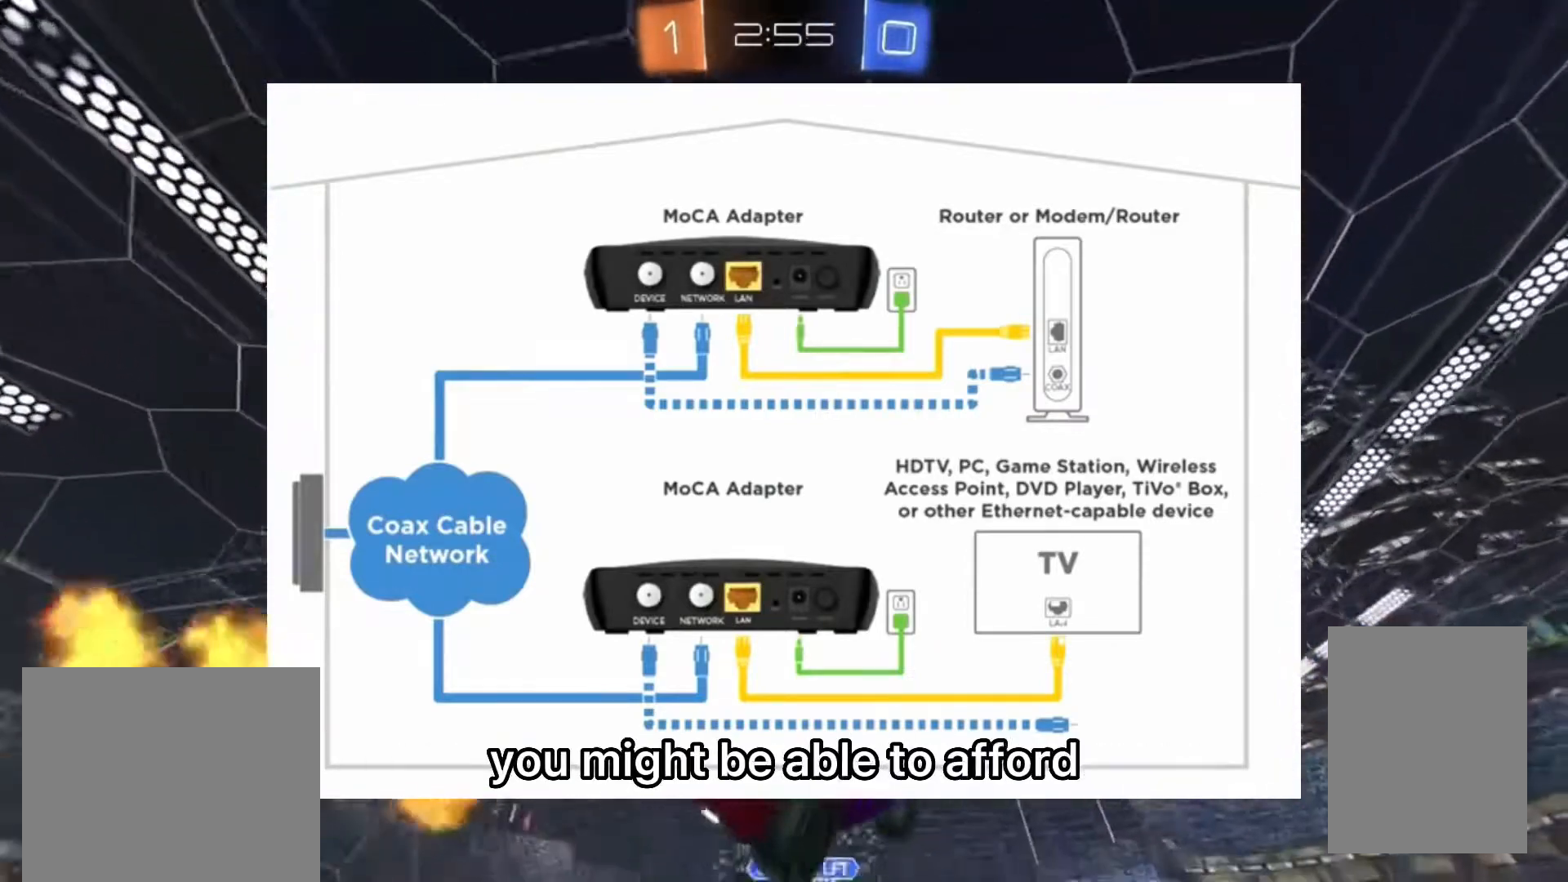
{"dt_ms": 500, "buttons": ["CROSS", "CIRCLE", "R2"], "left_stick": "down", "right_stick": "center", "events": [[300, "left_stick", "up-left"], [333, "CROSS", "down"], [433, "left_stick", "down"]]}
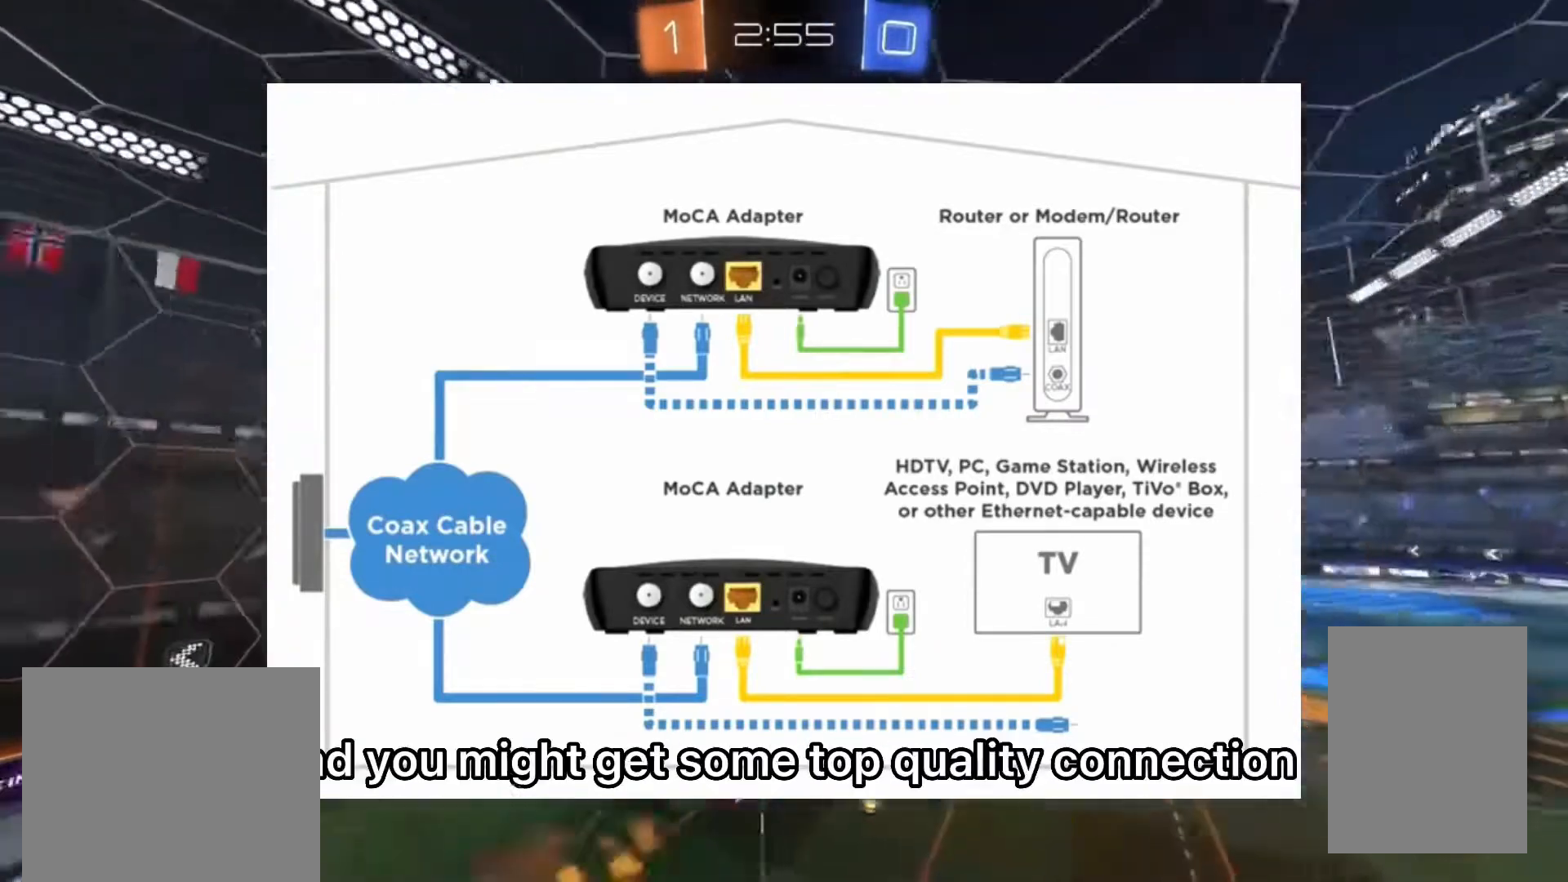
{"dt_ms": 500, "buttons": ["CROSS", "SQUARE", "R2"], "left_stick": "down", "right_stick": "center", "events": [[33, "CROSS", "up"], [333, "left_stick", "center"], [367, "CROSS", "down"], [400, "left_stick", "down"], [433, "SQUARE", "down"], [500, "CIRCLE", "up"]]}
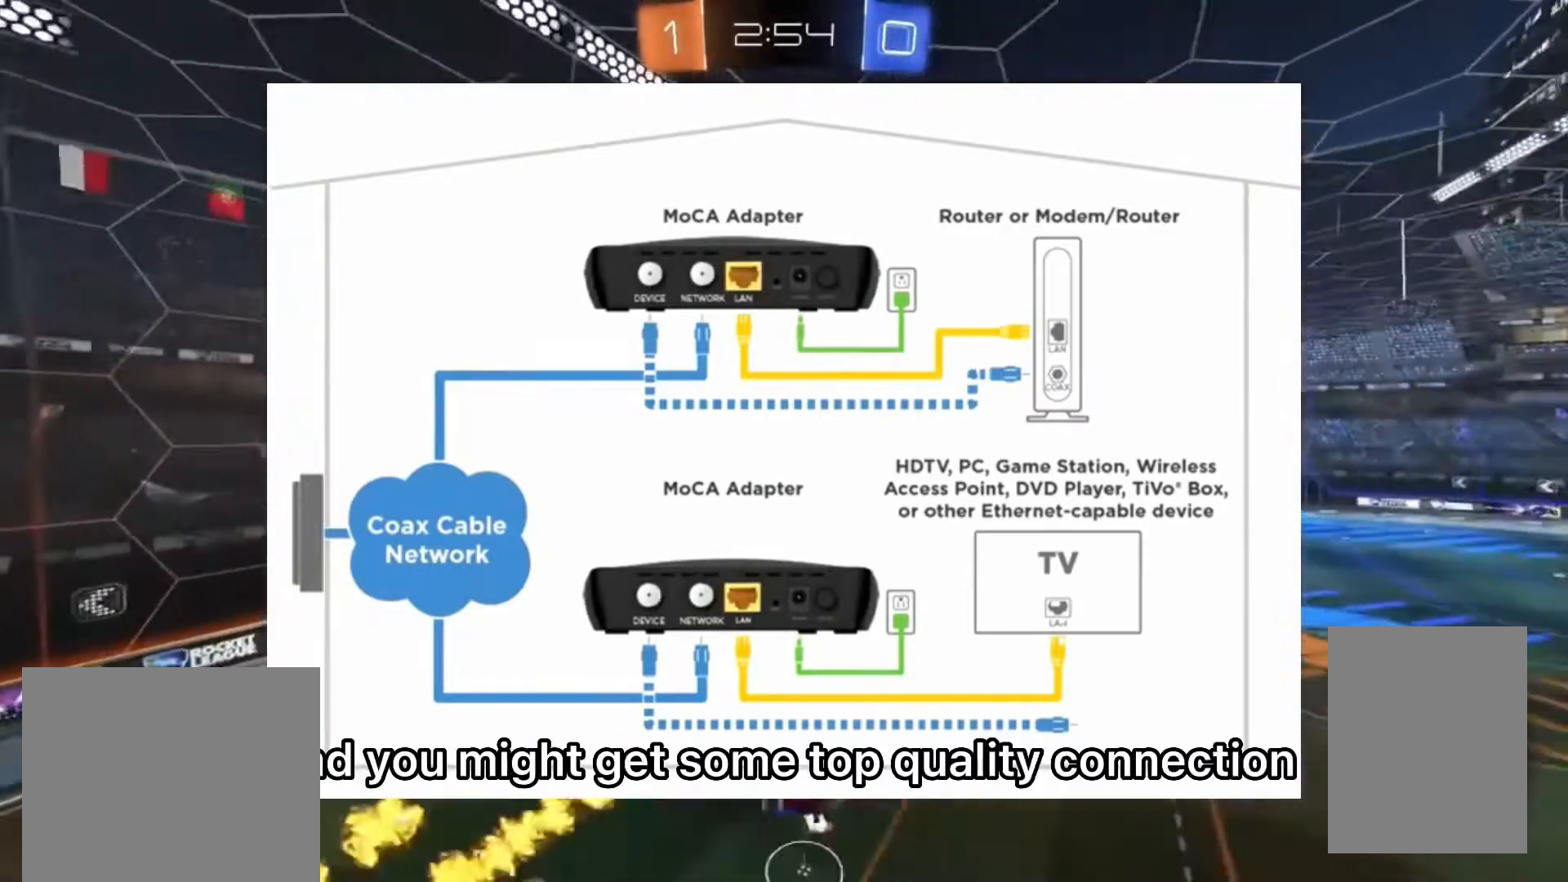
{"dt_ms": 500, "buttons": ["L1"], "left_stick": "down-right", "right_stick": "center", "events": [[133, "left_stick", "down-right"], [233, "SQUARE", "up"], [300, "CROSS", "up"], [300, "R2", "up"], [367, "L1", "down"]]}
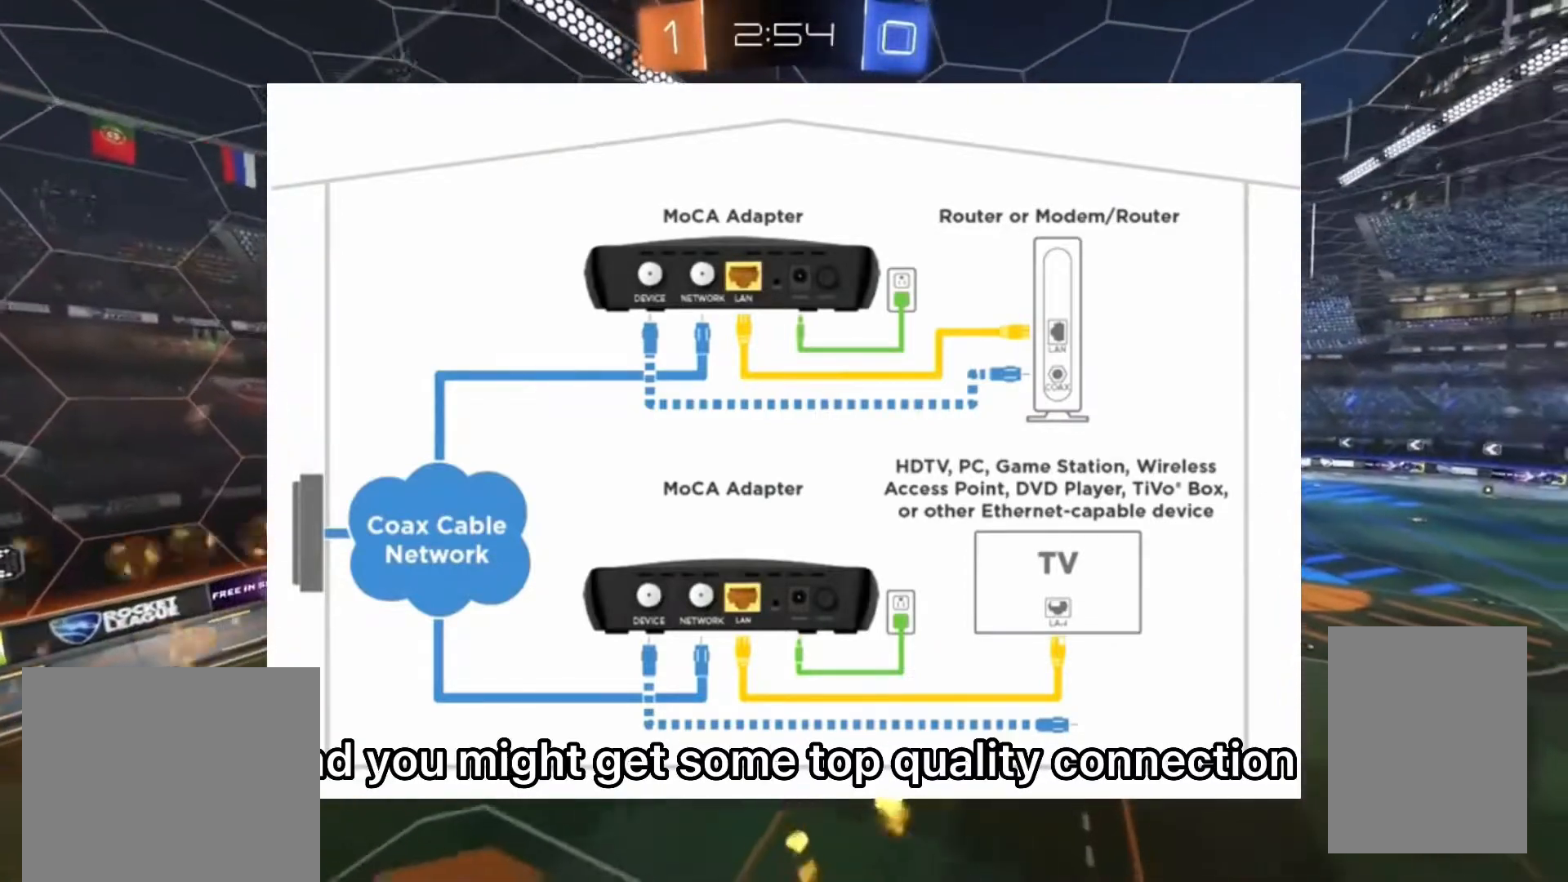
{"dt_ms": 500, "buttons": [], "left_stick": "center", "right_stick": "center", "events": [[100, "left_stick", "right"], [300, "left_stick", "up-right"], [400, "left_stick", "center"], [433, "L1", "up"]]}
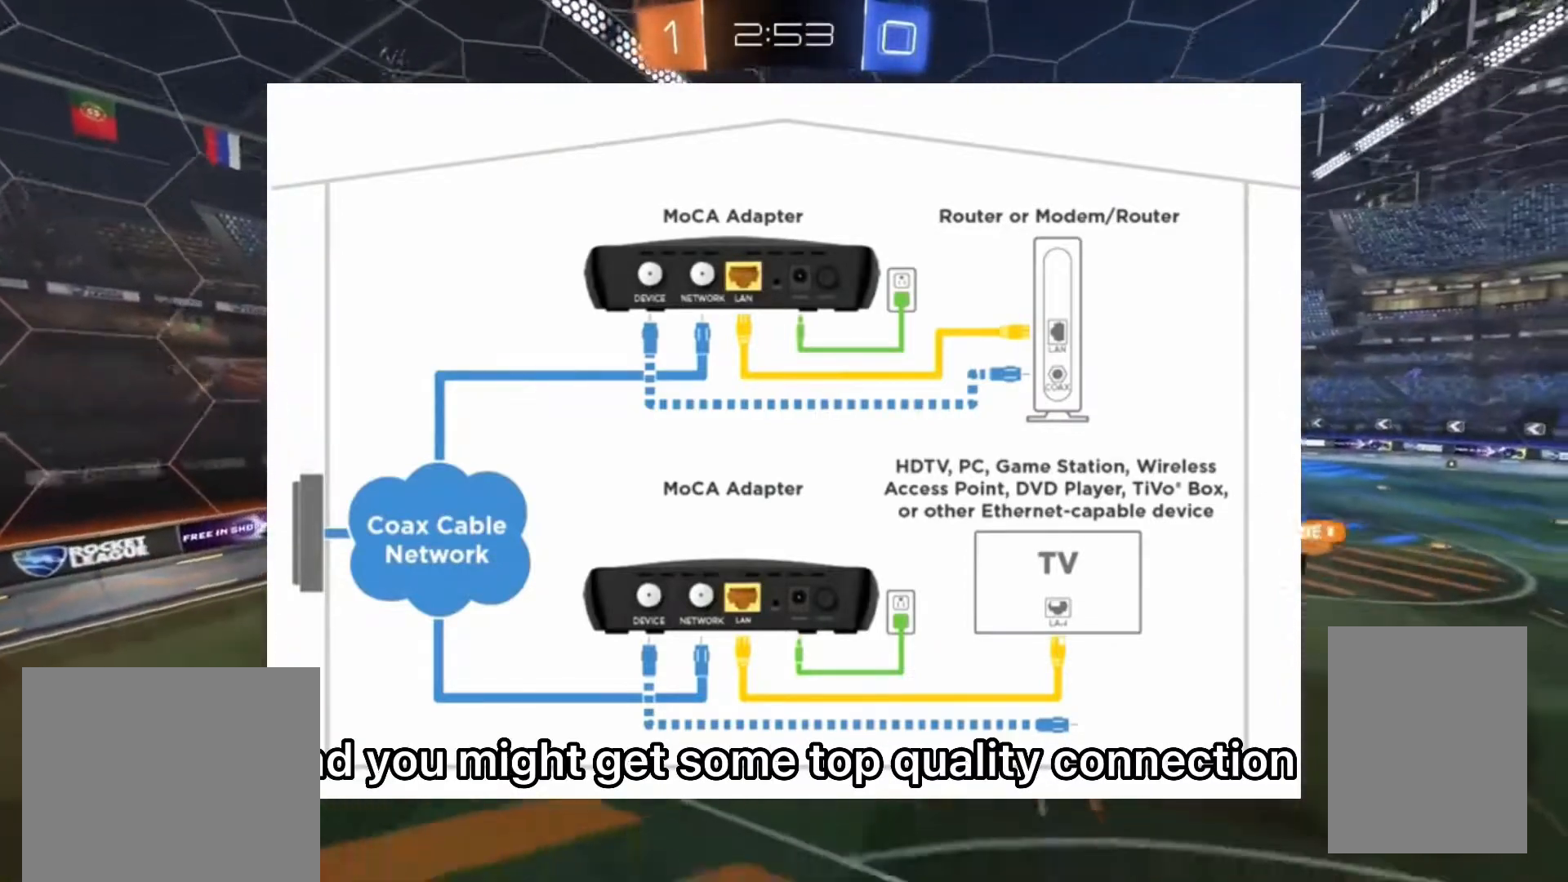
{"dt_ms": 500, "buttons": [], "left_stick": "center", "right_stick": "center"}
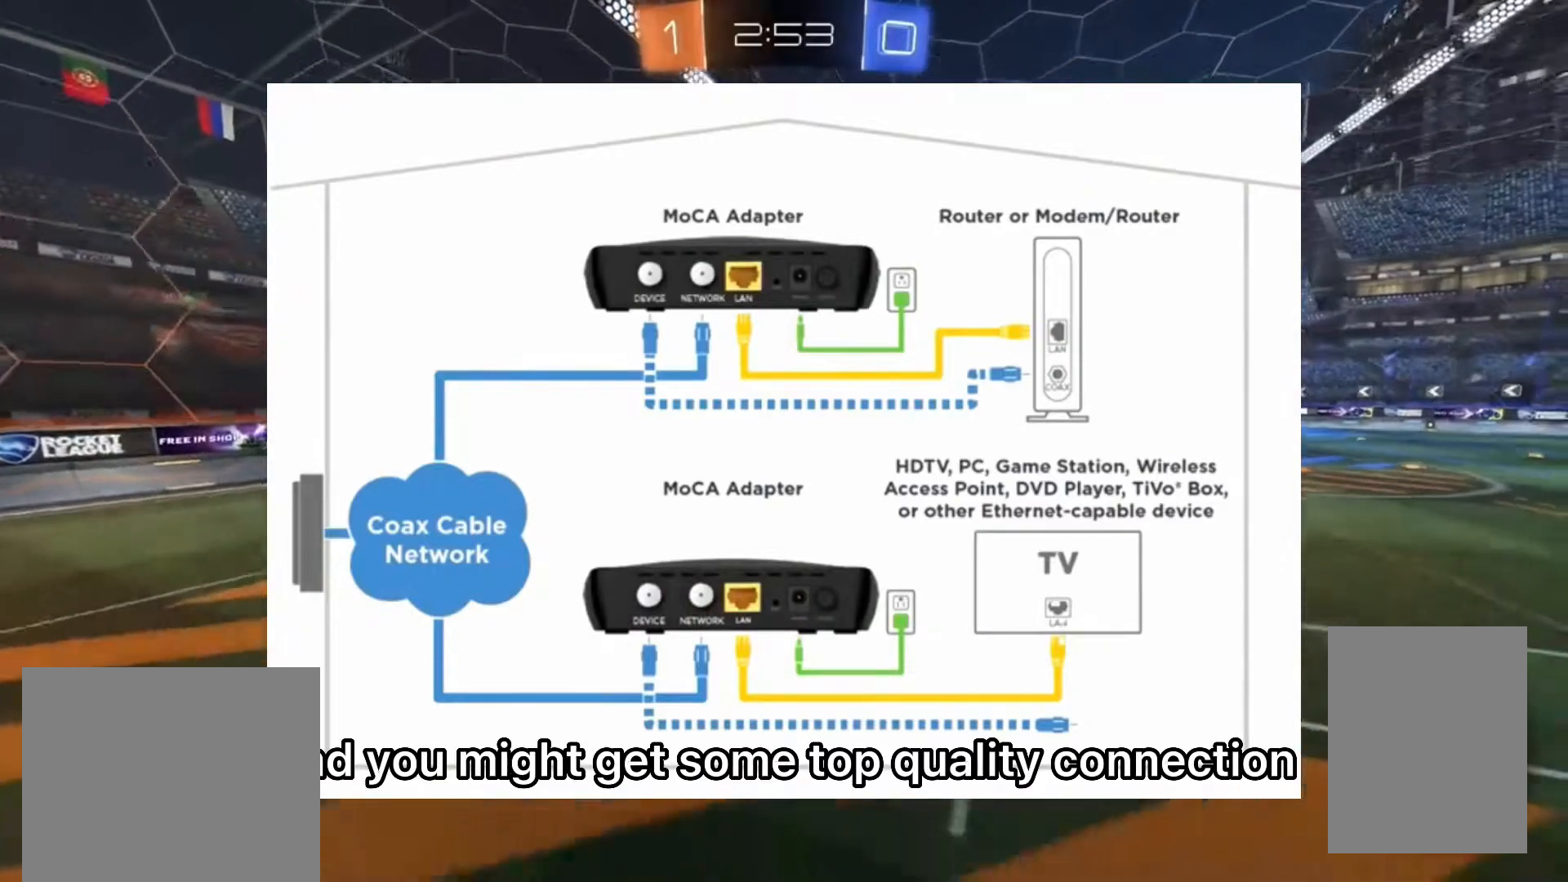
{"dt_ms": 500, "buttons": [], "left_stick": "up-right", "right_stick": "center", "events": [[467, "left_stick", "up-right"]]}
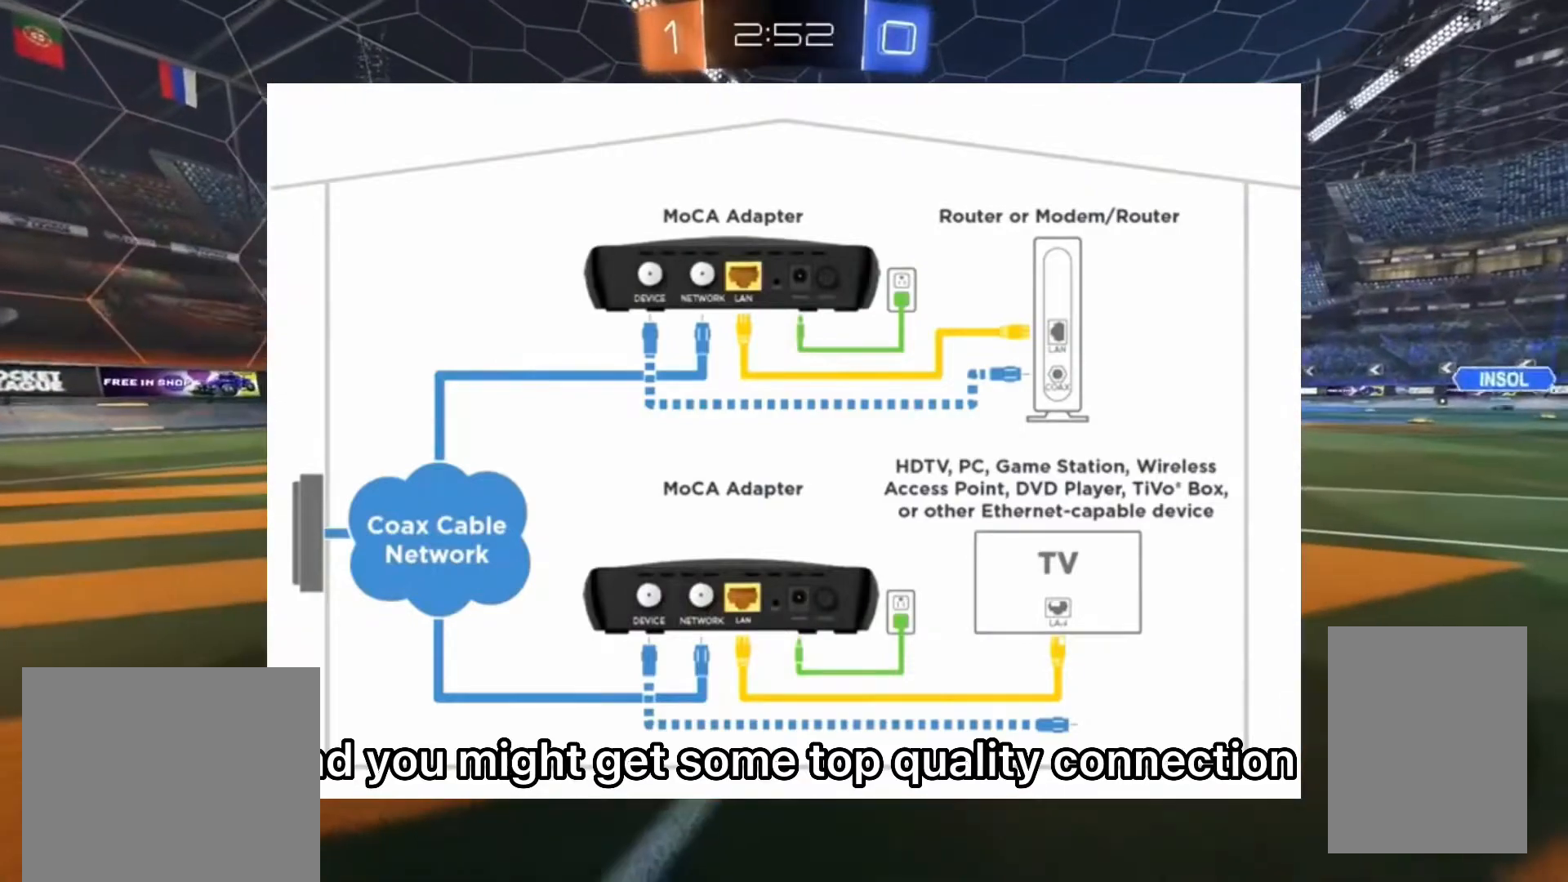
{"dt_ms": 500, "buttons": ["R2"], "left_stick": "up-right", "right_stick": "center", "events": [[167, "R2", "down"], [267, "CIRCLE", "down"], [500, "CIRCLE", "up"]]}
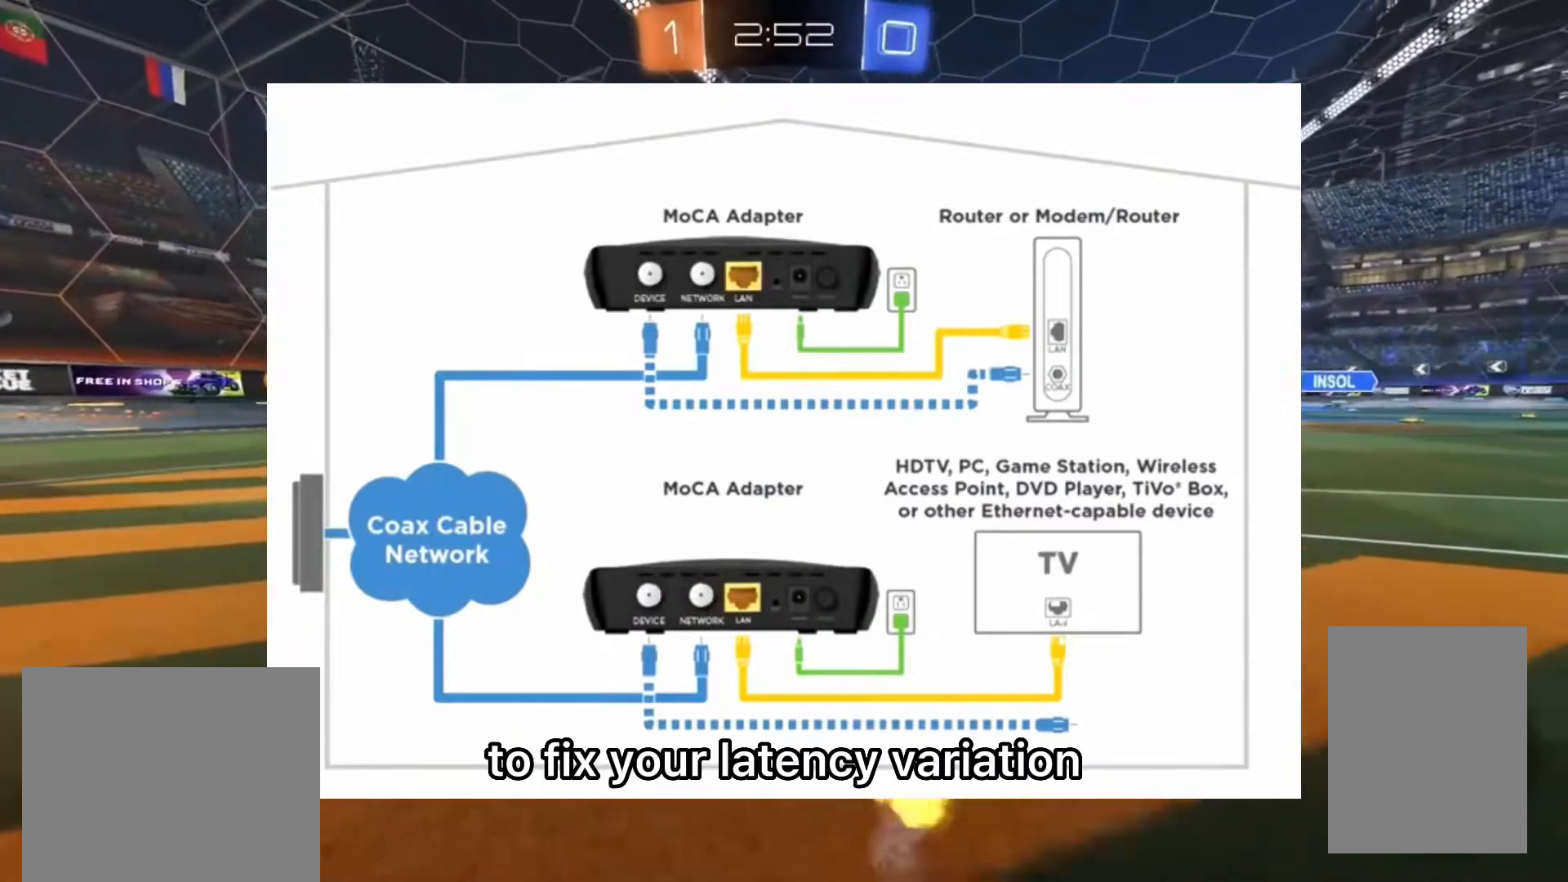
{"dt_ms": 500, "buttons": ["CROSS", "R2"], "left_stick": "down", "right_stick": "center", "events": [[100, "left_stick", "center"], [233, "left_stick", "right"], [267, "CROSS", "down"], [333, "CROSS", "up"], [333, "L1", "down"], [367, "left_stick", "up-left"], [400, "CROSS", "down"], [467, "L1", "up"], [467, "left_stick", "down"]]}
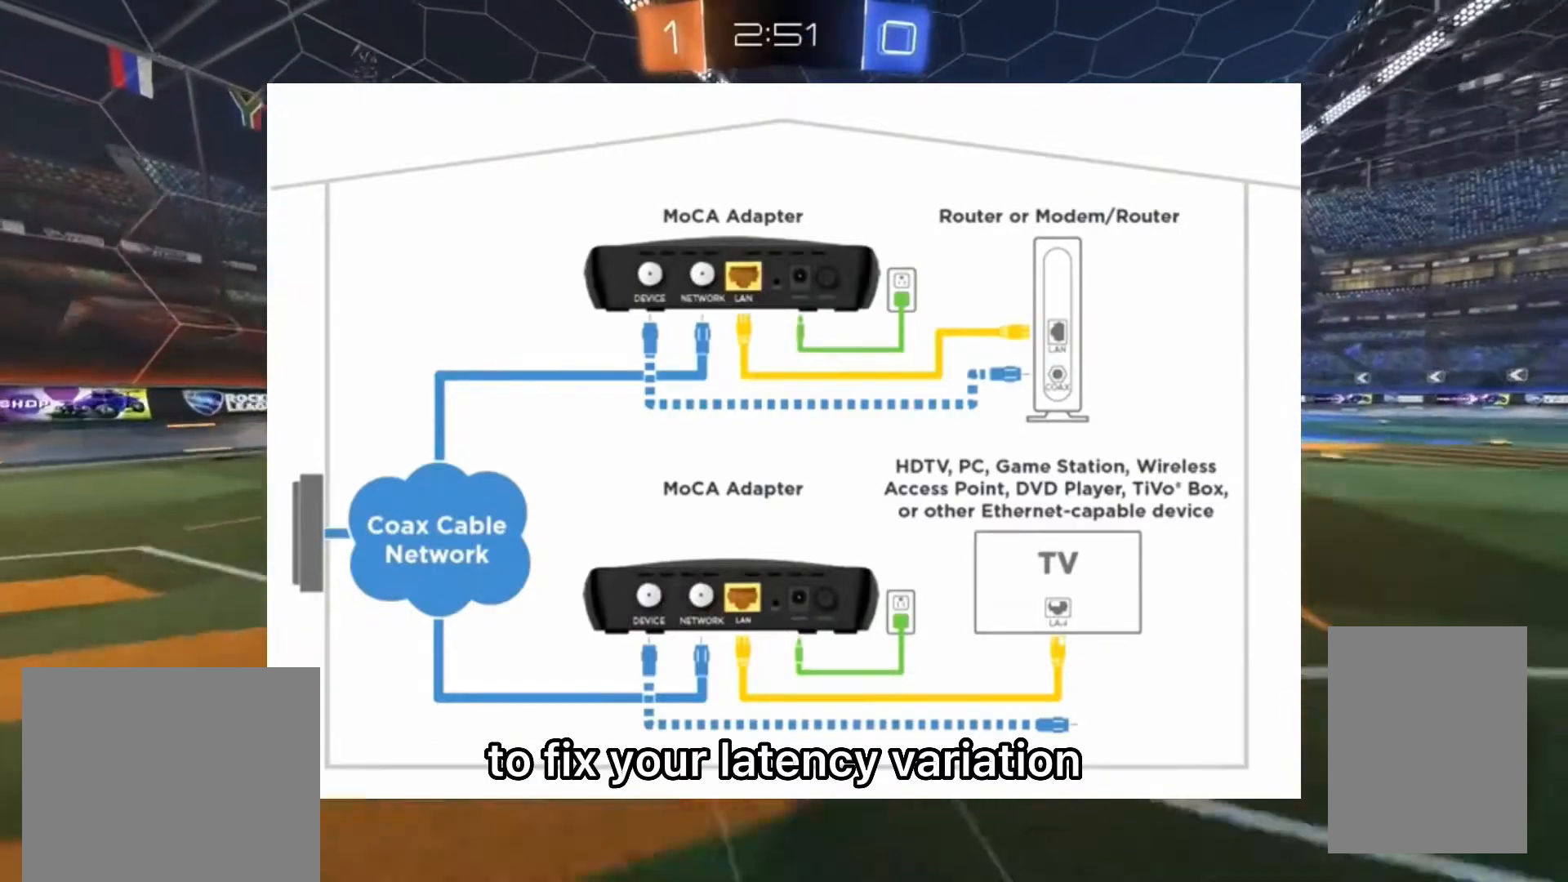
{"dt_ms": 500, "buttons": ["L1", "R2"], "left_stick": "down-left", "right_stick": "center", "events": [[67, "CROSS", "up"], [300, "left_stick", "down-left"], [467, "L1", "down"]]}
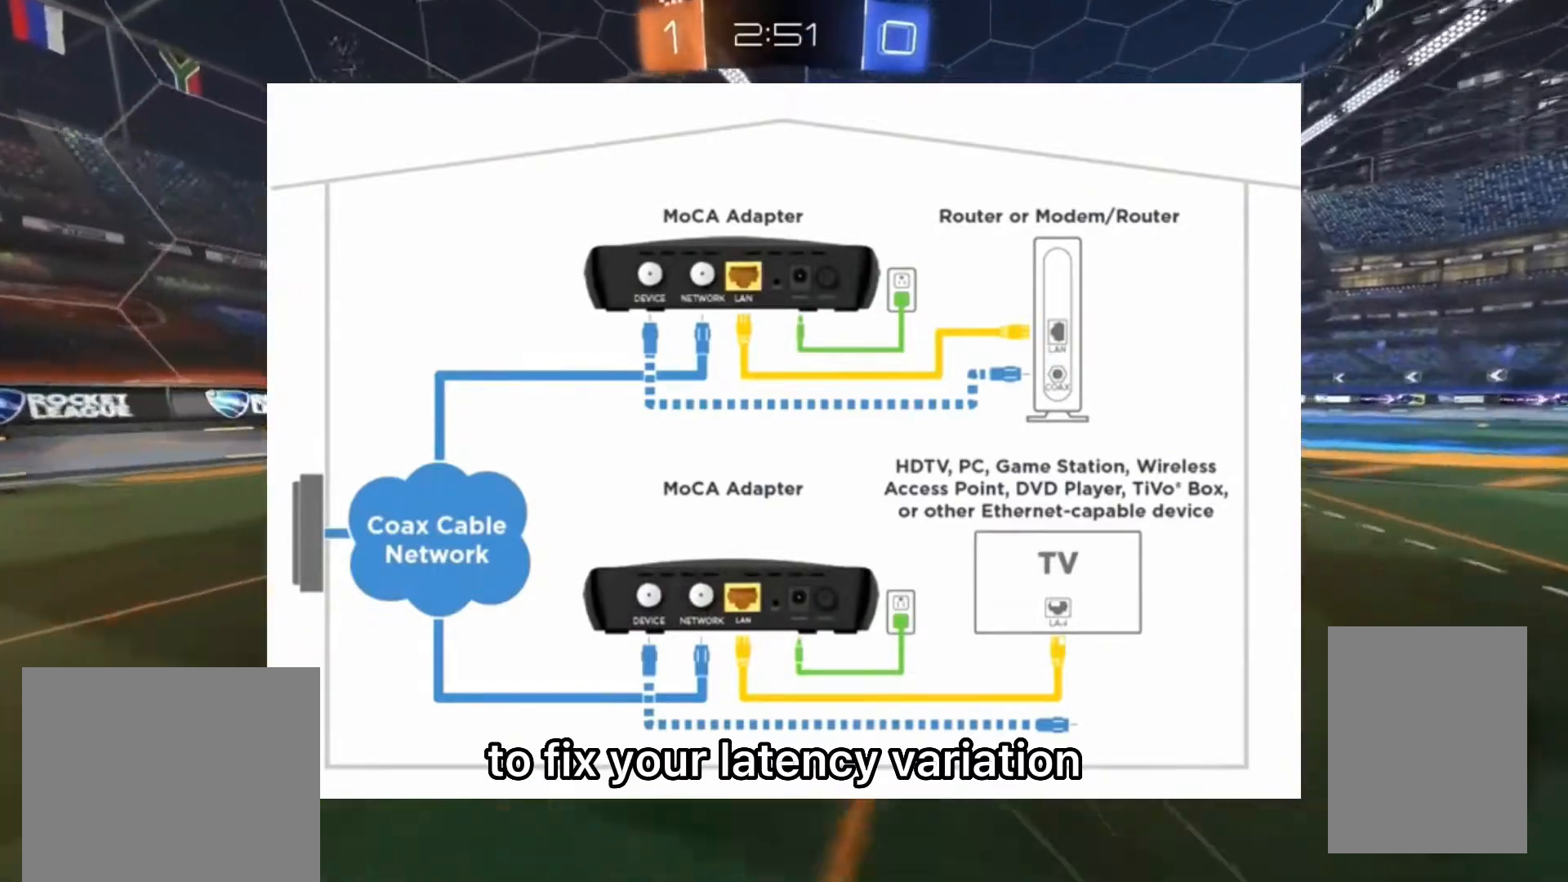
{"dt_ms": 500, "buttons": ["R2"], "left_stick": "center", "right_stick": "center", "events": [[167, "L1", "up"], [200, "left_stick", "center"]]}
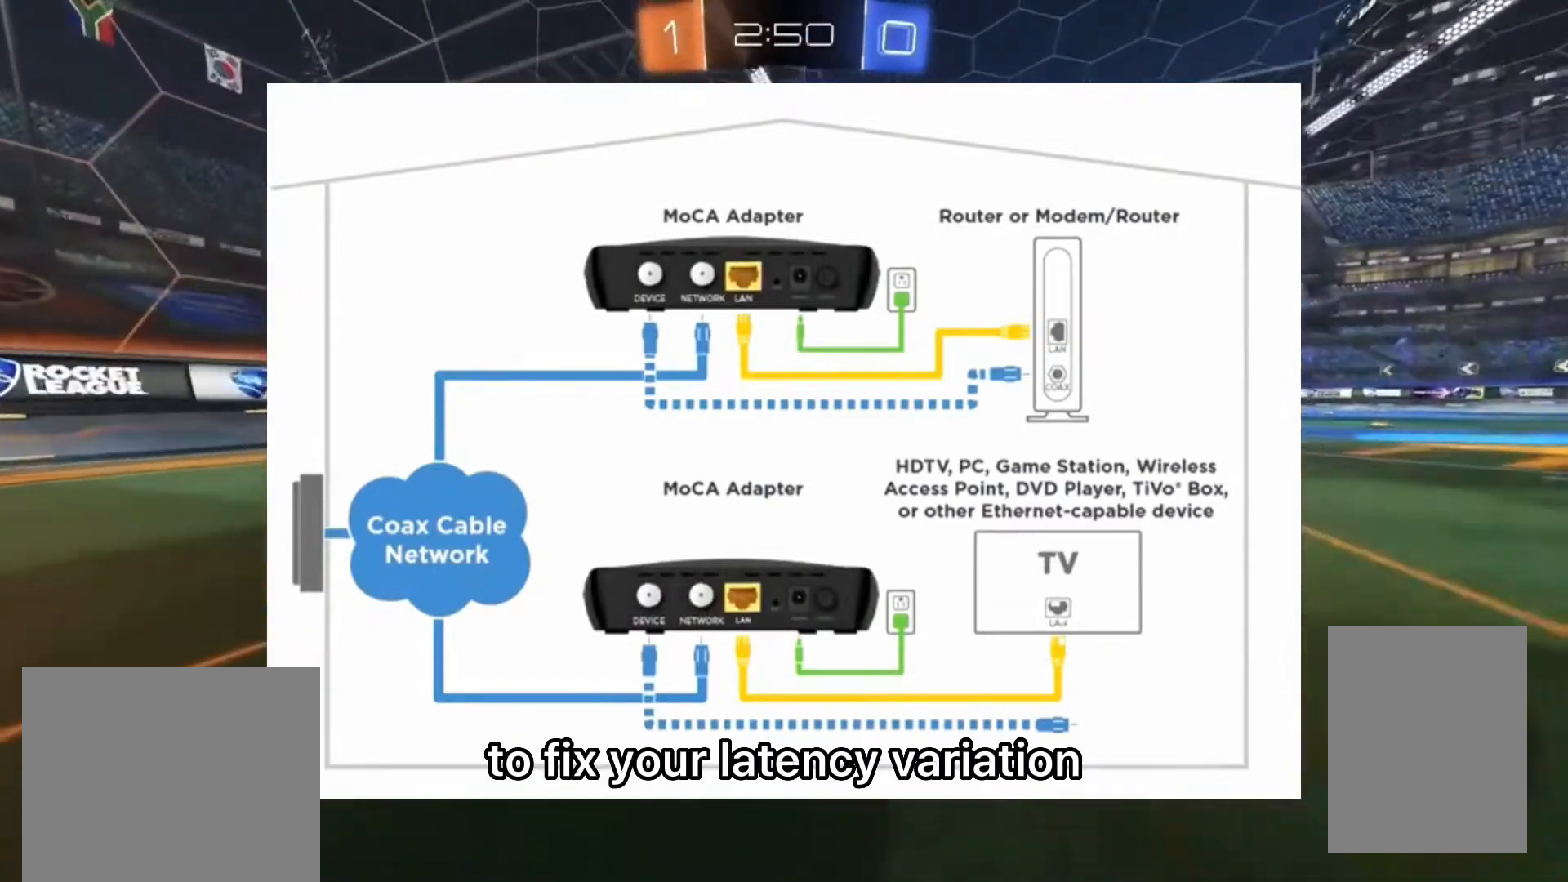
{"dt_ms": 1000, "buttons": ["CROSS", "R2"], "left_stick": "down", "right_stick": "center", "events": [[133, "left_stick", "up-right"], [333, "L2", "down"], [400, "R2", "up"], [533, "L2", "up"], [533, "left_stick", "center"], [567, "R2", "down"], [667, "left_stick", "left"], [833, "CROSS", "down"], [833, "left_stick", "down"]]}